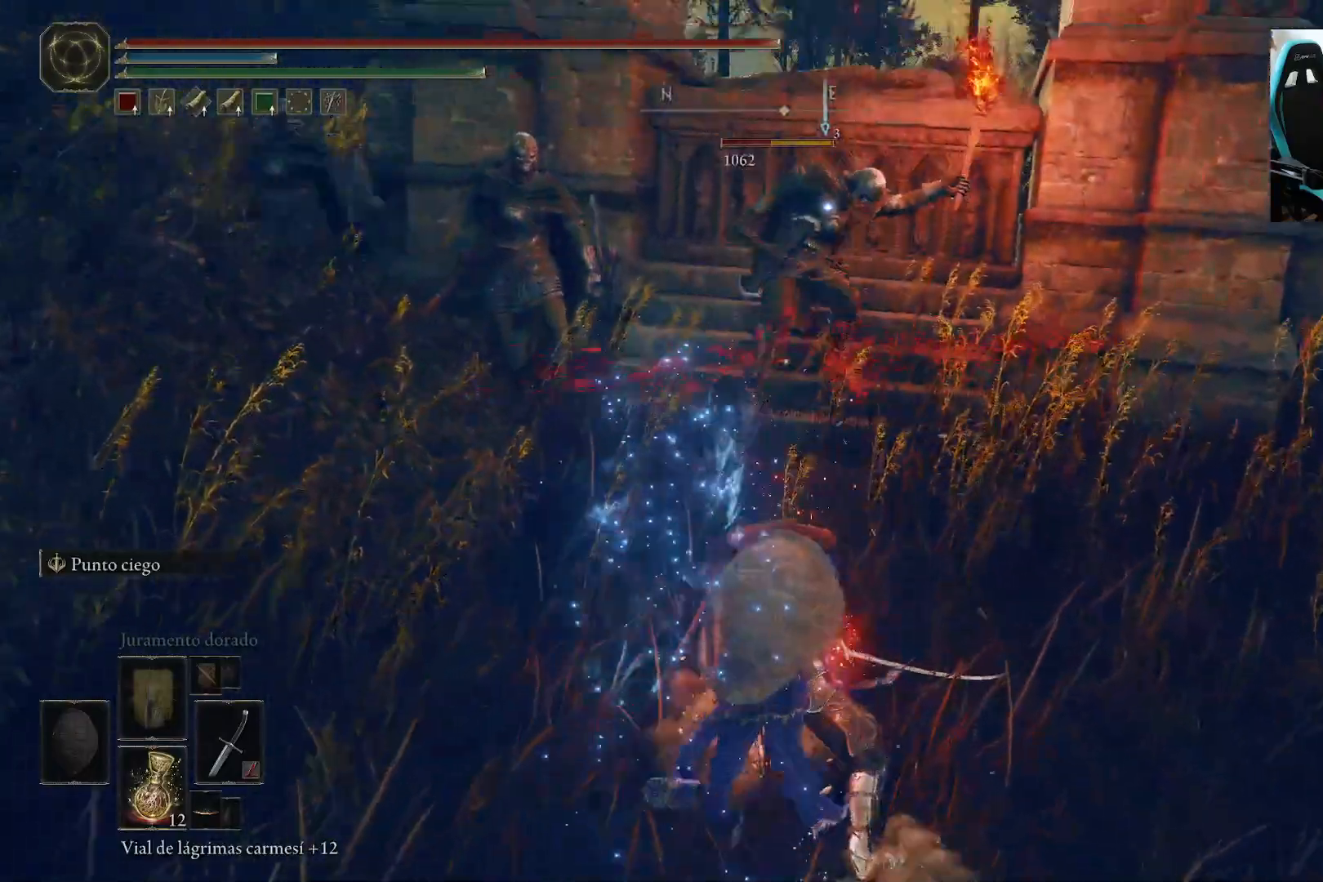
Gameplay with a controller (Xbox layout); each line is a JSON object with the inputs held at the frame after it. "events" lists button and stick changes between this image and that frame as [ms after this image, input, new state], when the widget could be followed in between.
{"buttons": [], "left_stick": "up", "right_stick": "center", "events": []}
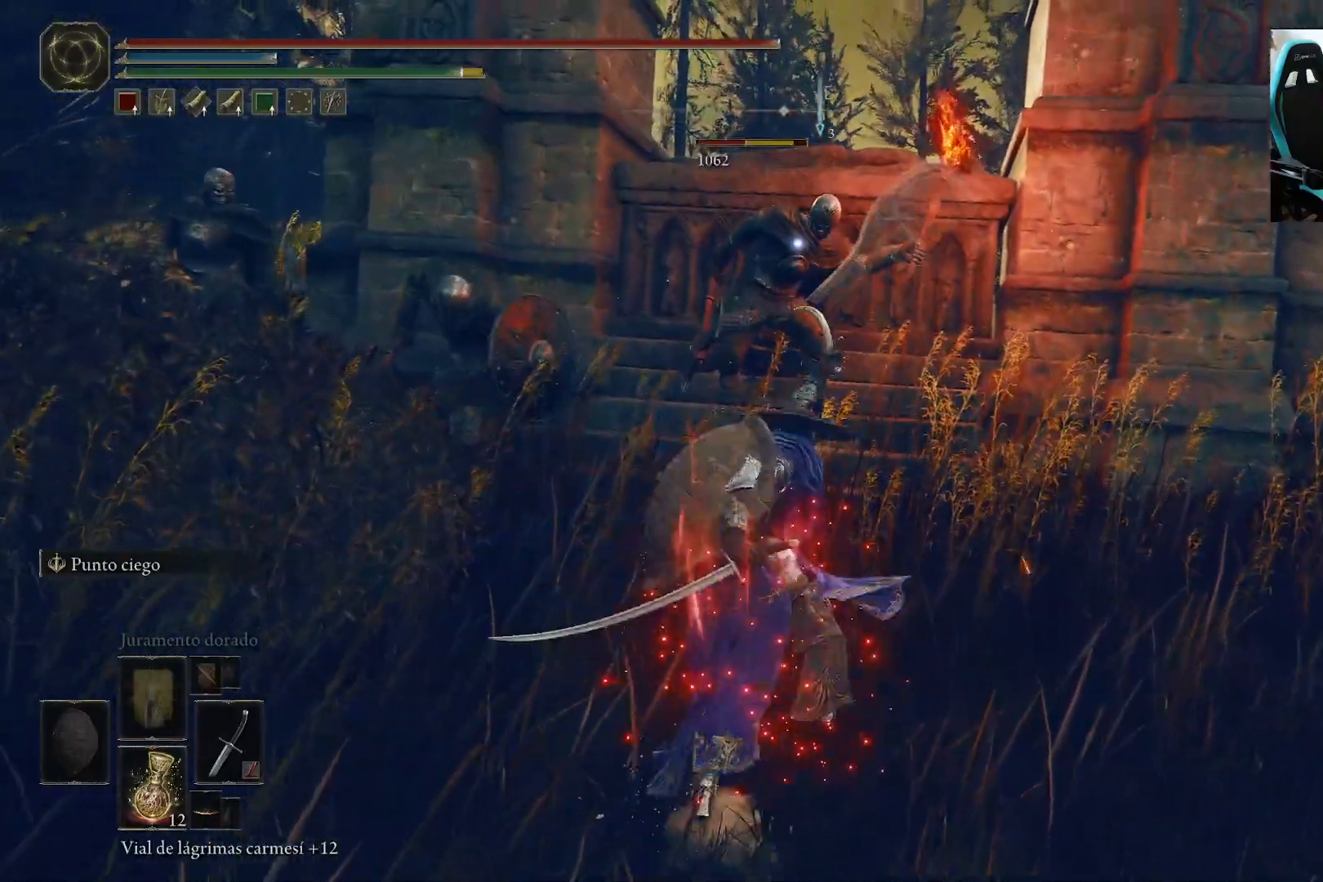
{"buttons": [], "left_stick": "up", "right_stick": "center", "events": [[167, "right_stick", "left"], [267, "R1", "down"], [400, "R1", "up"], [400, "right_stick", "center"]]}
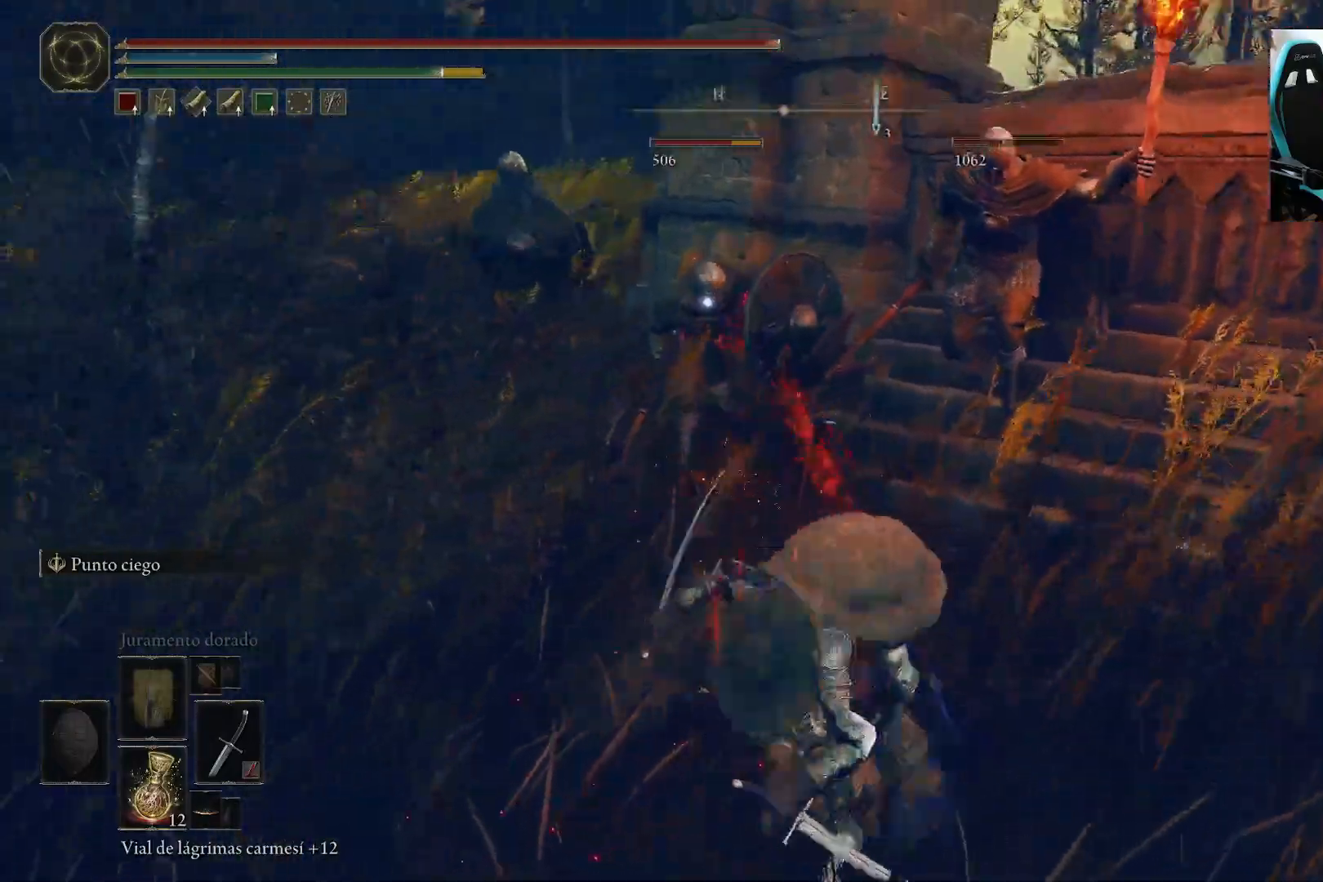
{"buttons": [], "left_stick": "up", "right_stick": "center", "events": [[400, "R1", "down"], [500, "R1", "up"]]}
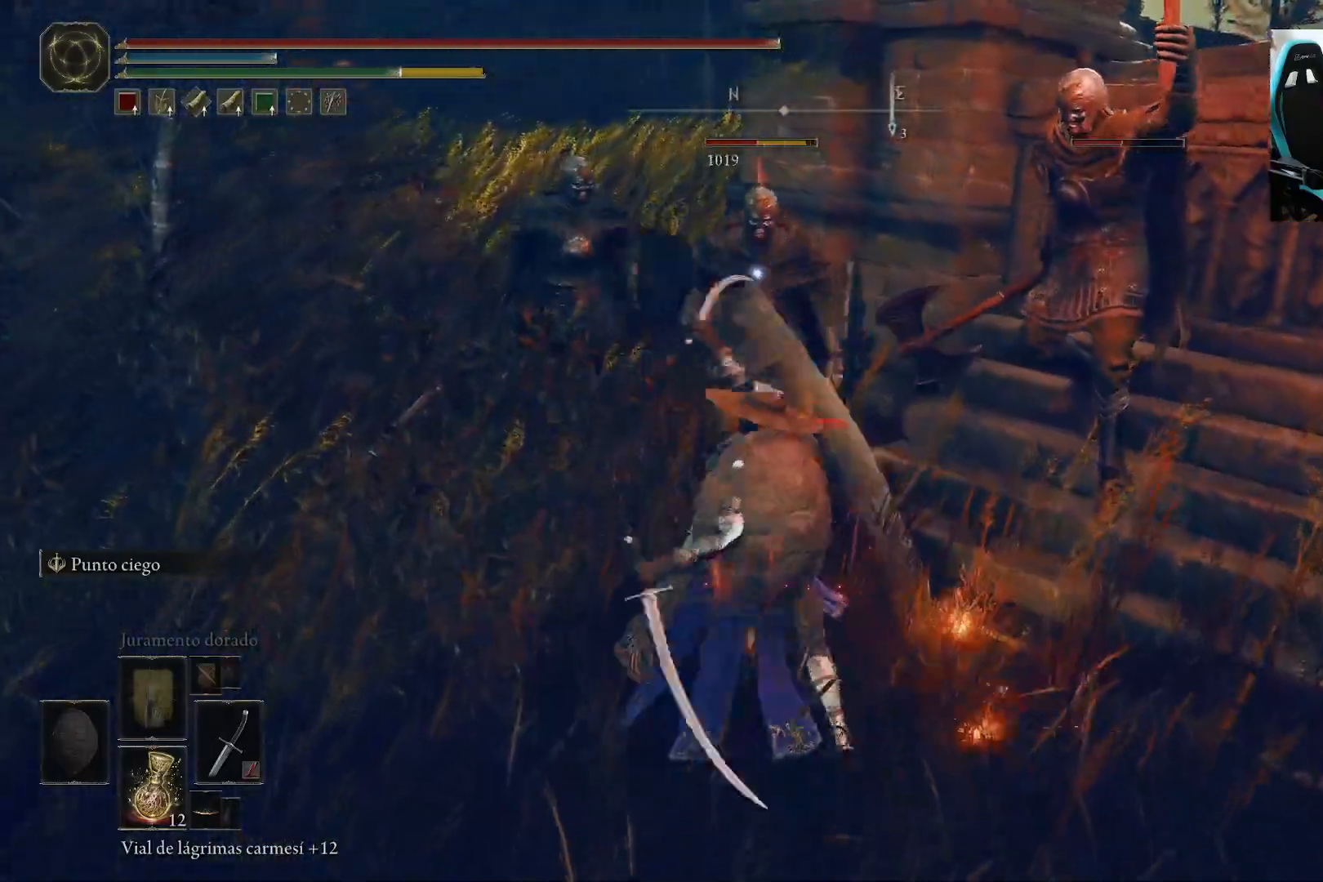
{"buttons": [], "left_stick": "up", "right_stick": "center", "events": [[67, "R1", "down"], [167, "R1", "up"], [267, "R1", "down"], [333, "R1", "up"]]}
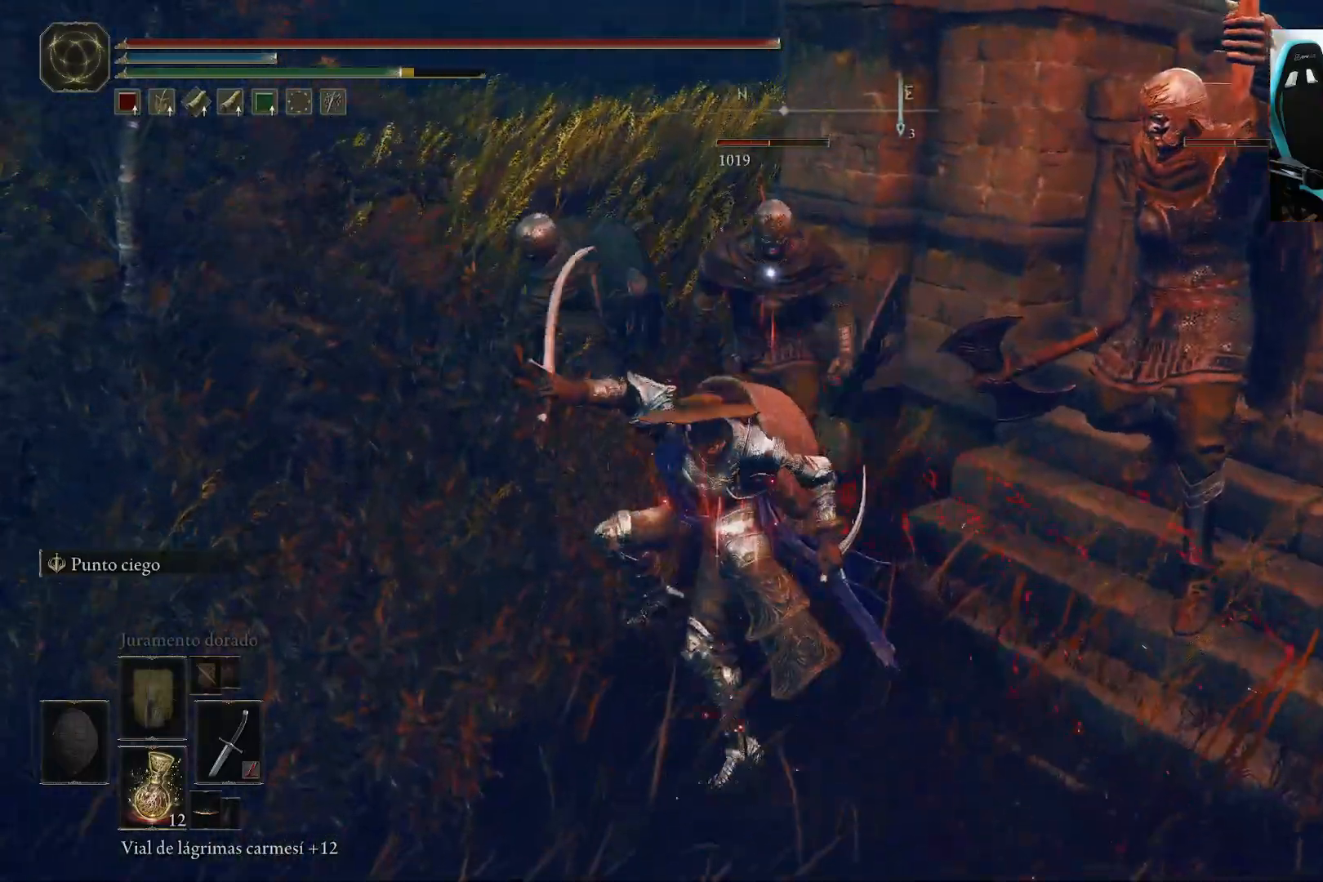
{"buttons": ["R1"], "left_stick": "up-left", "right_stick": "left", "events": [[67, "left_stick", "up-left"], [133, "R1", "down"], [233, "R1", "up"], [300, "R1", "down"], [300, "right_stick", "left"]]}
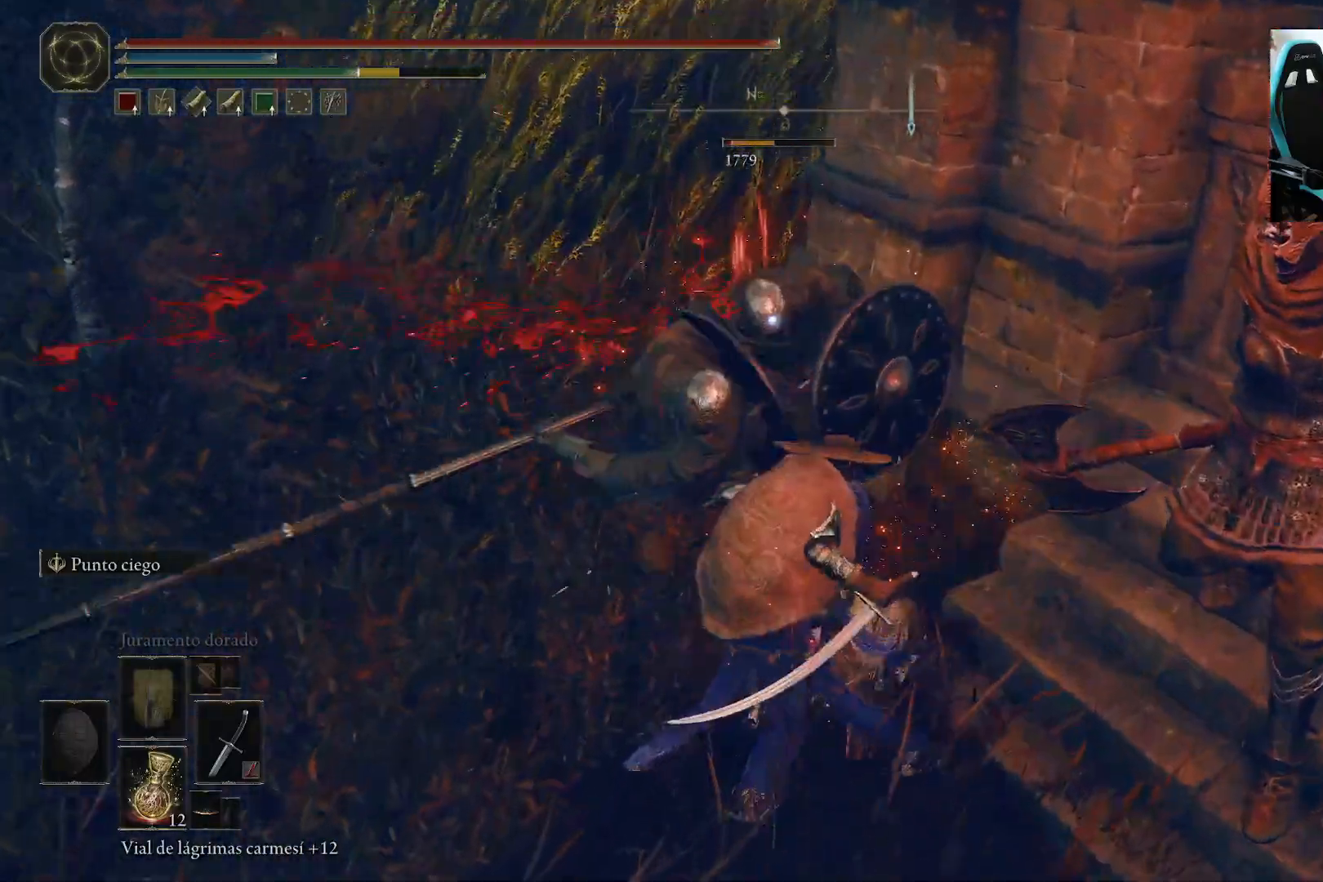
{"buttons": ["R1"], "left_stick": "left", "right_stick": "center", "events": [[33, "R1", "up"], [133, "right_stick", "center"], [350, "left_stick", "left"], [467, "R1", "down"]]}
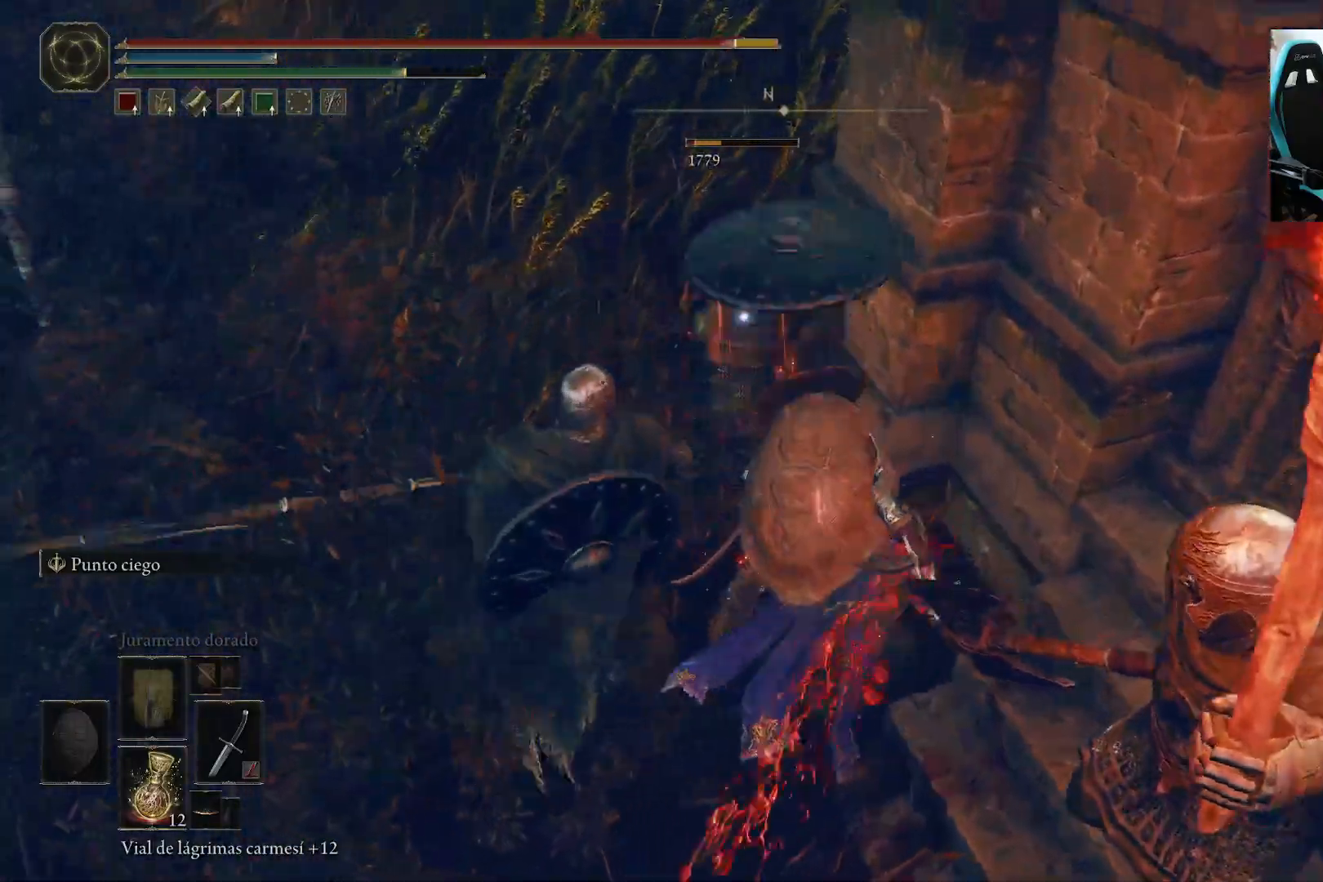
{"buttons": ["B"], "left_stick": "left", "right_stick": "center", "events": [[67, "R1", "up"], [100, "right_stick", "down-left"], [167, "R1", "down"], [233, "R1", "up"], [300, "right_stick", "center"], [500, "B", "down"]]}
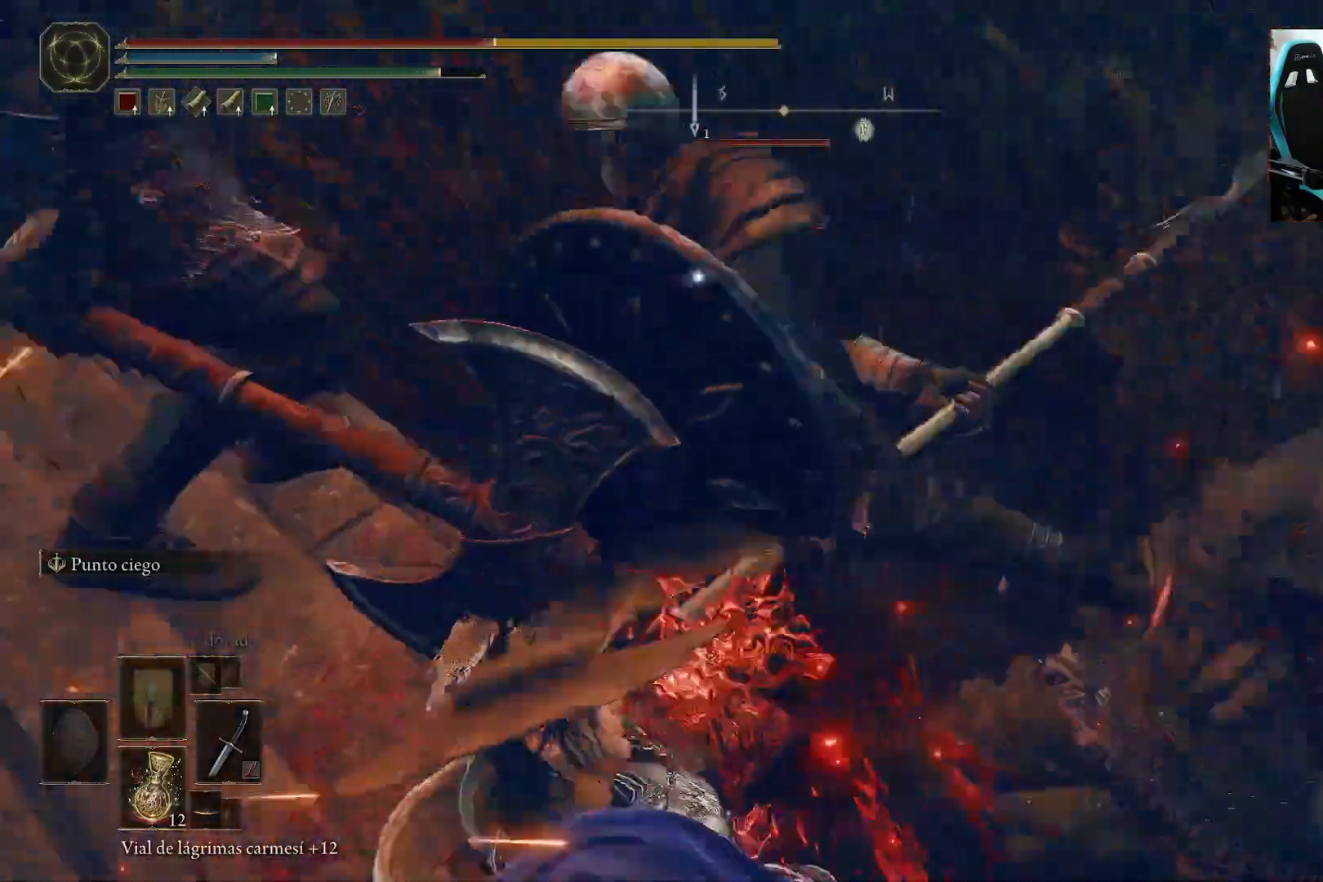
{"buttons": [], "left_stick": "up-left", "right_stick": "center", "events": [[67, "B", "up"], [167, "B", "down"], [250, "left_stick", "up-left"], [267, "B", "up"], [333, "B", "down"], [433, "B", "up"]]}
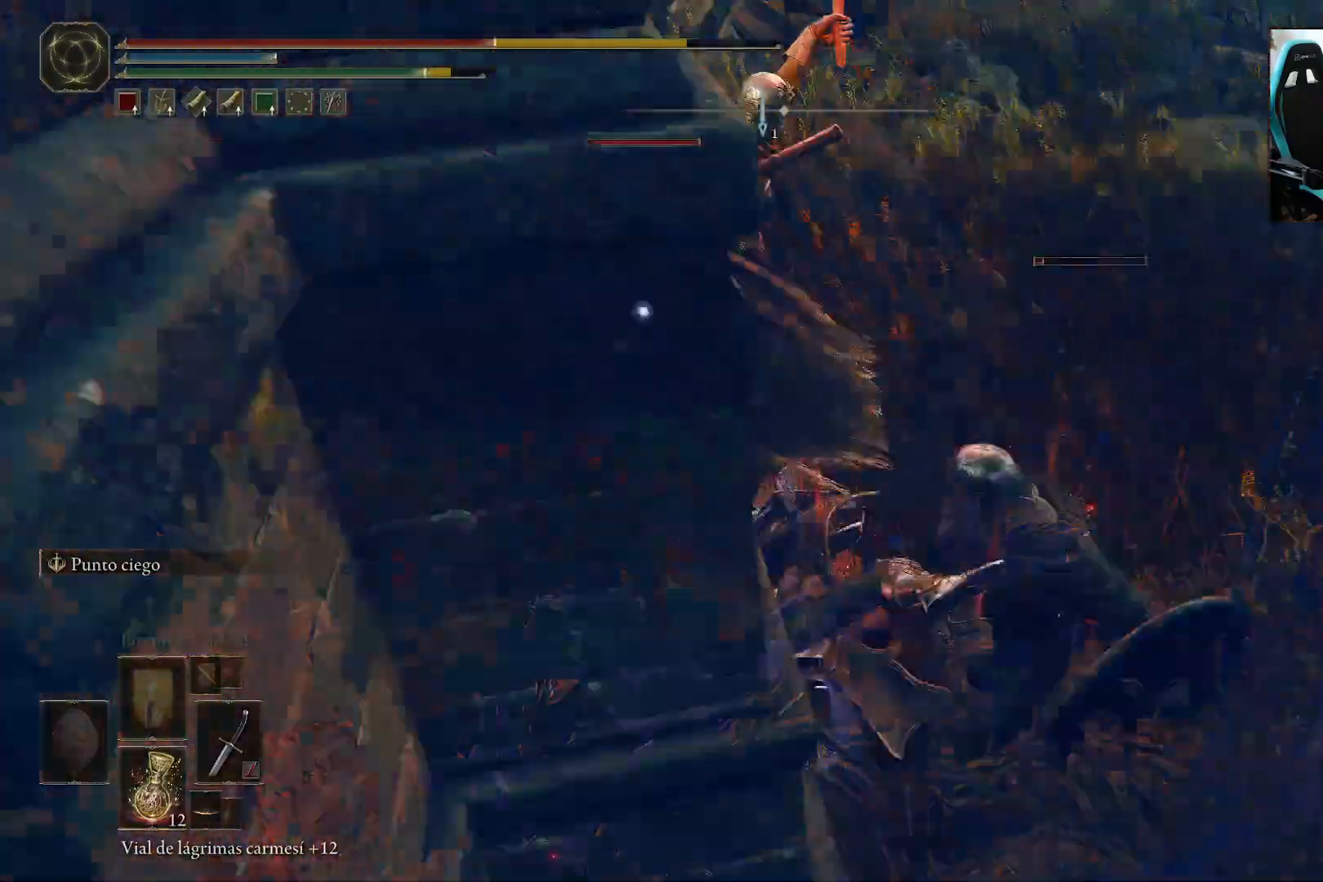
{"buttons": [], "left_stick": "down-right", "right_stick": "center", "events": [[67, "B", "down"], [167, "left_stick", "up-right"], [200, "B", "up"], [267, "left_stick", "right"], [467, "left_stick", "down-right"]]}
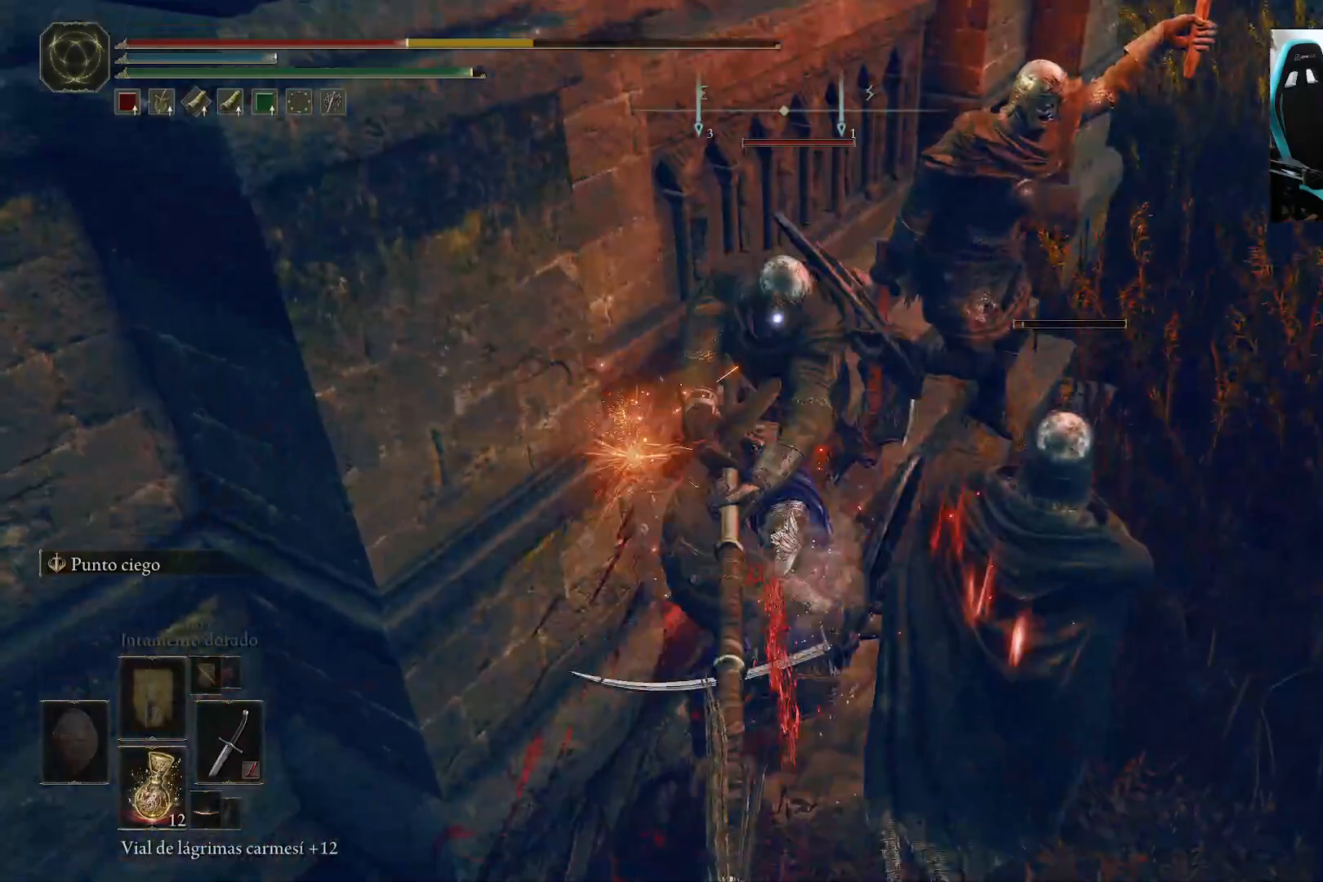
{"buttons": [], "left_stick": "down", "right_stick": "center", "events": [[33, "B", "down"], [133, "B", "up"], [167, "B", "down"], [267, "B", "up"], [333, "left_stick", "down"]]}
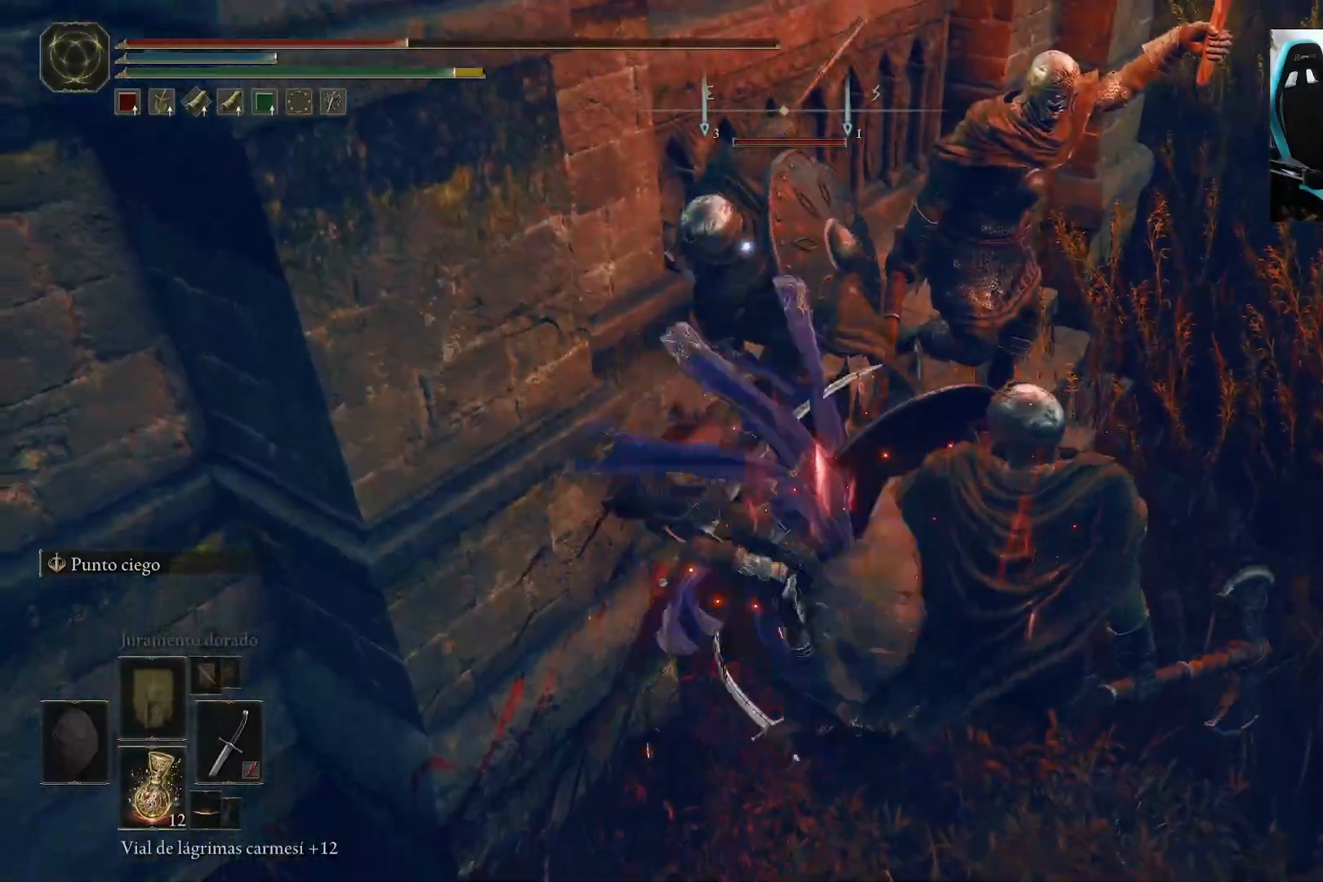
{"buttons": [], "left_stick": "down", "right_stick": "center", "events": [[33, "B", "down"], [67, "B", "up"], [167, "B", "down"], [267, "B", "up"], [333, "B", "down"], [433, "B", "up"]]}
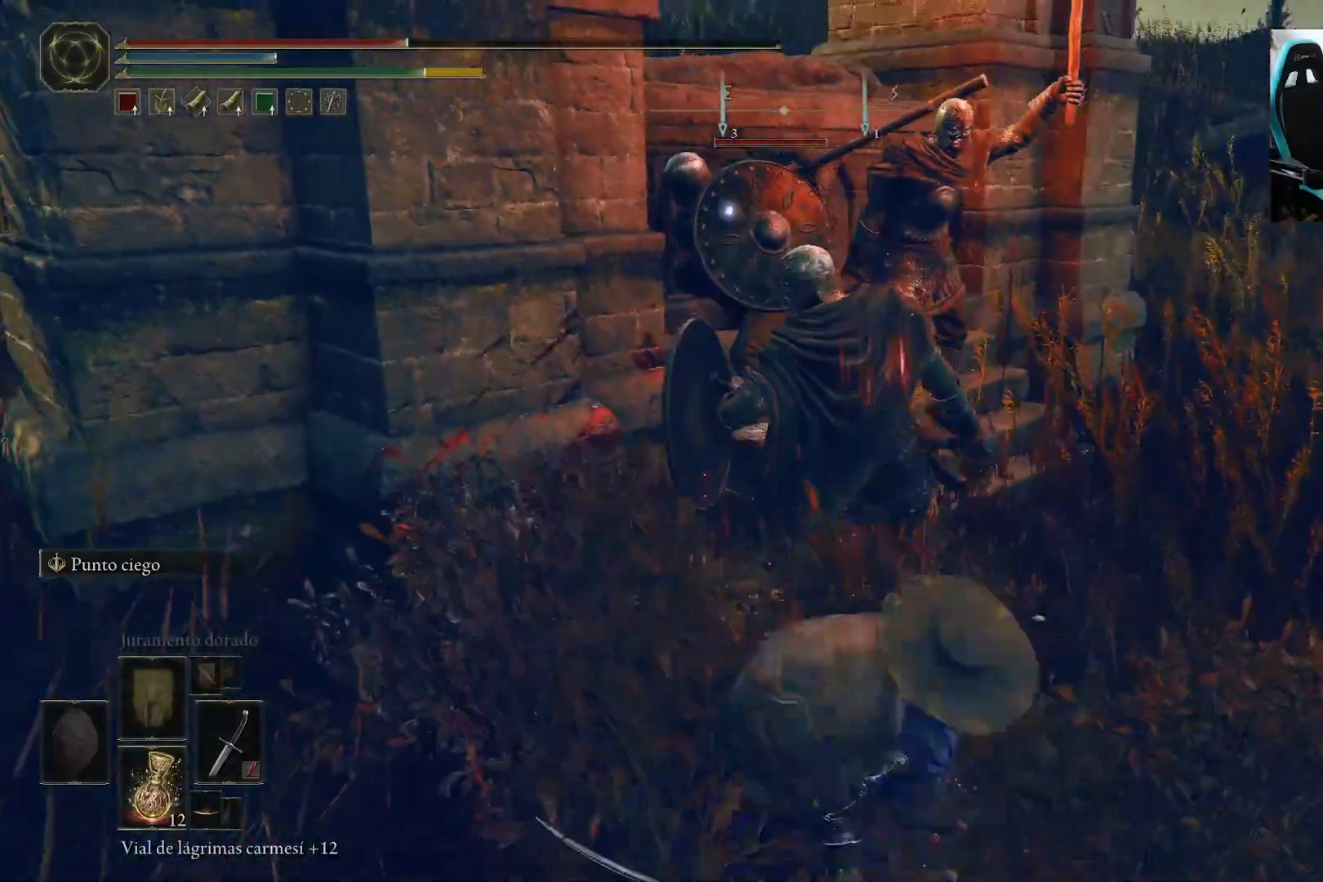
{"buttons": ["X"], "left_stick": "down", "right_stick": "center", "events": [[500, "X", "down"]]}
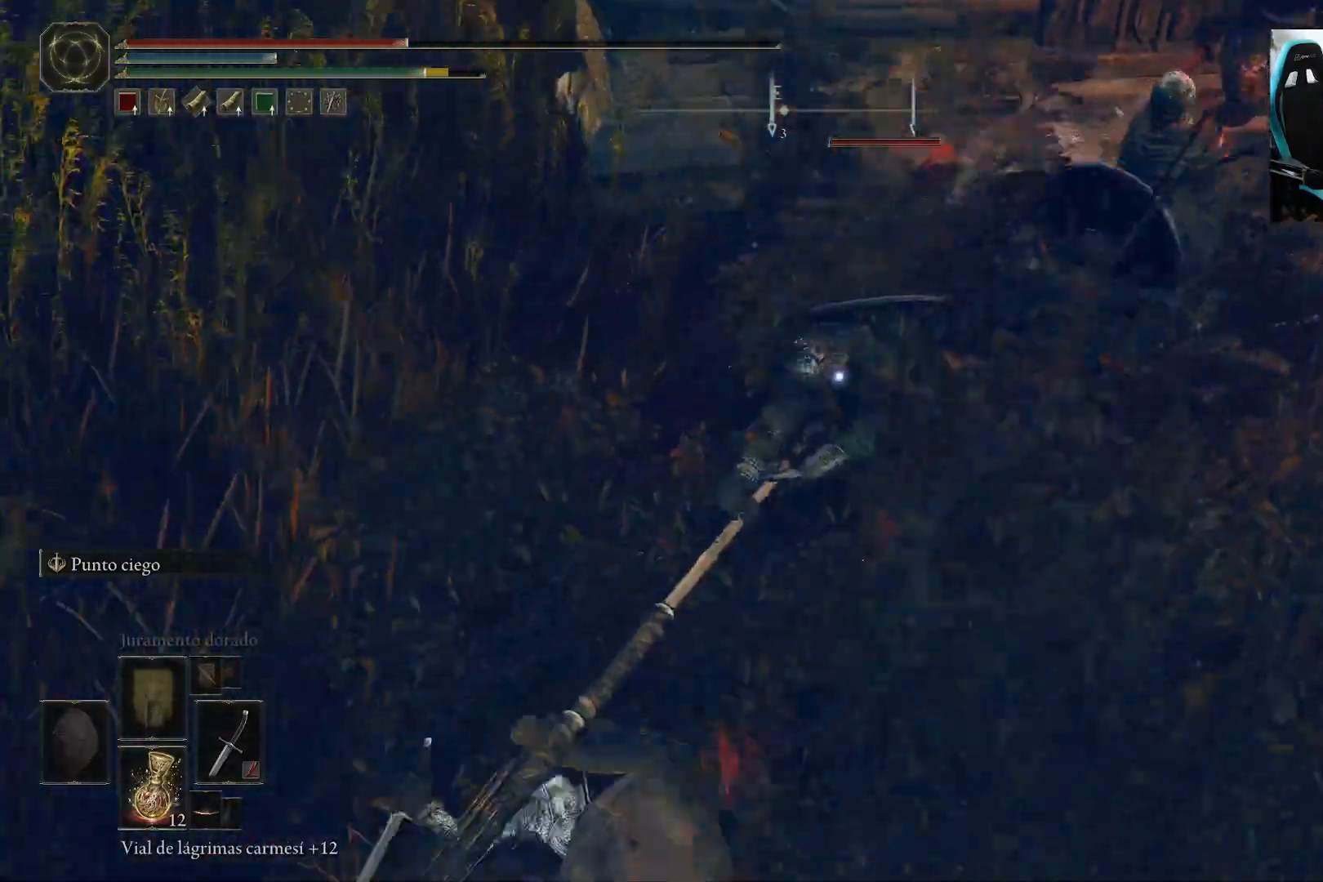
{"buttons": [], "left_stick": "down", "right_stick": "center", "events": [[167, "X", "up"]]}
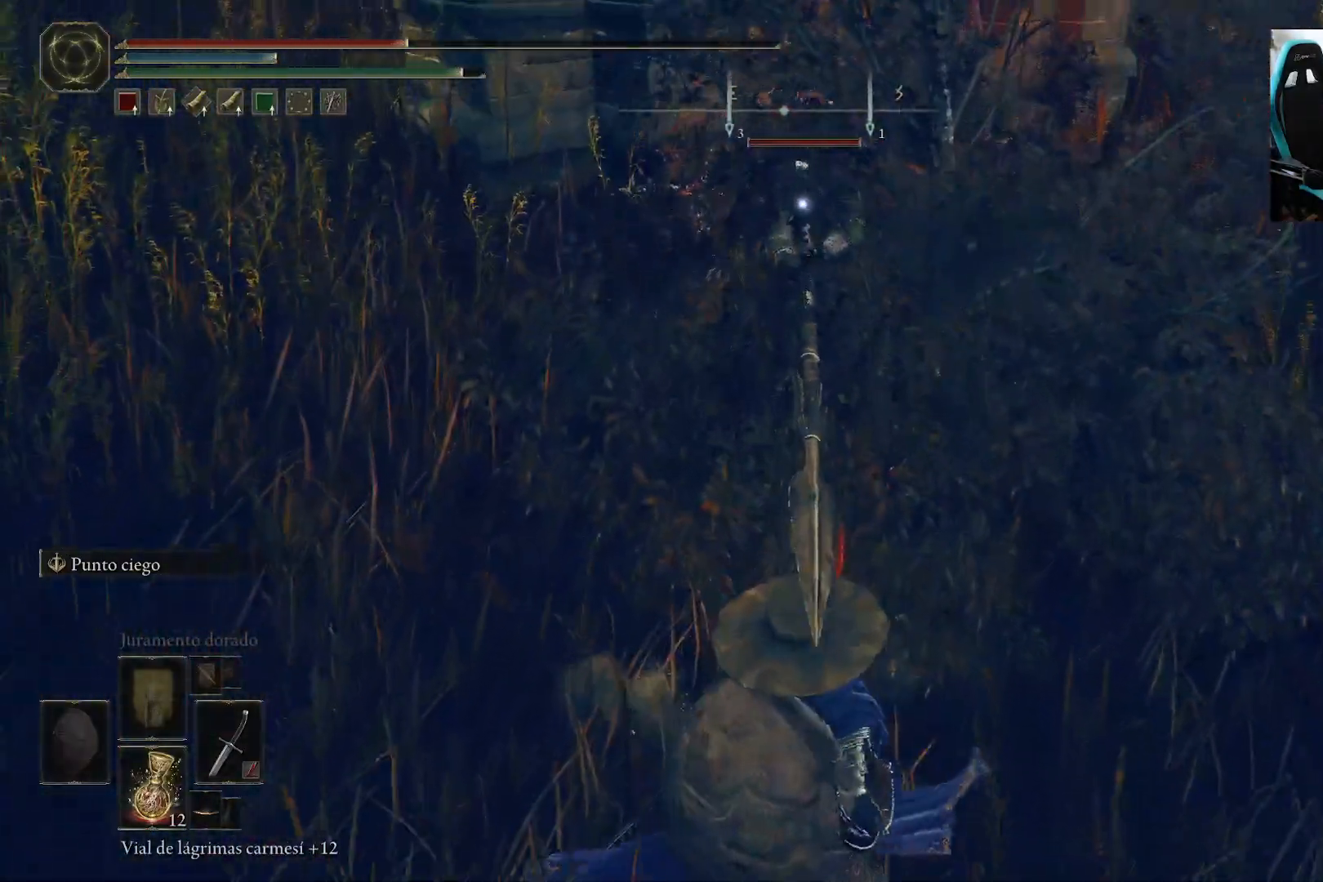
{"buttons": [], "left_stick": "down", "right_stick": "center", "events": []}
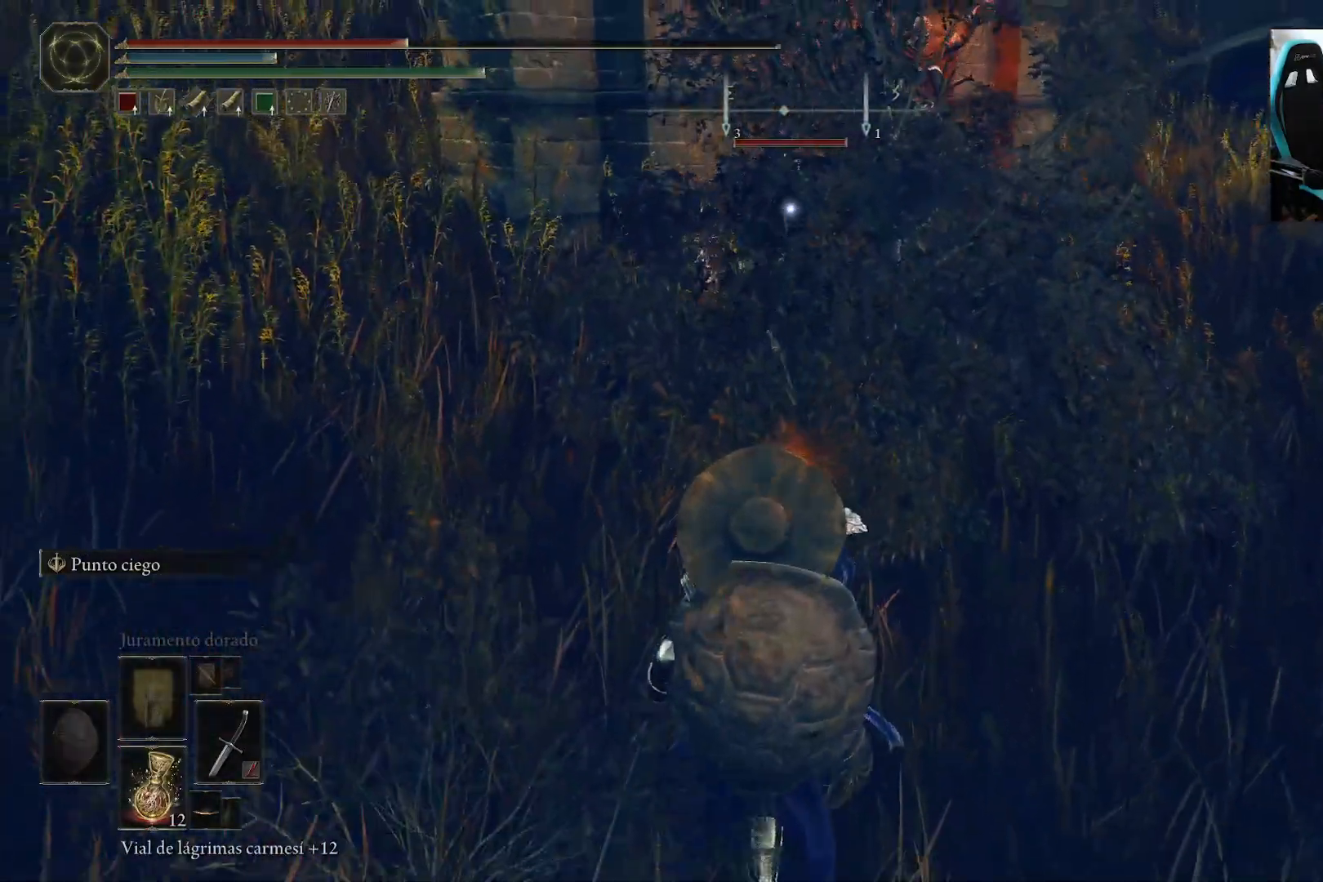
{"buttons": [], "left_stick": "down", "right_stick": "down-right", "events": [[467, "right_stick", "down-right"]]}
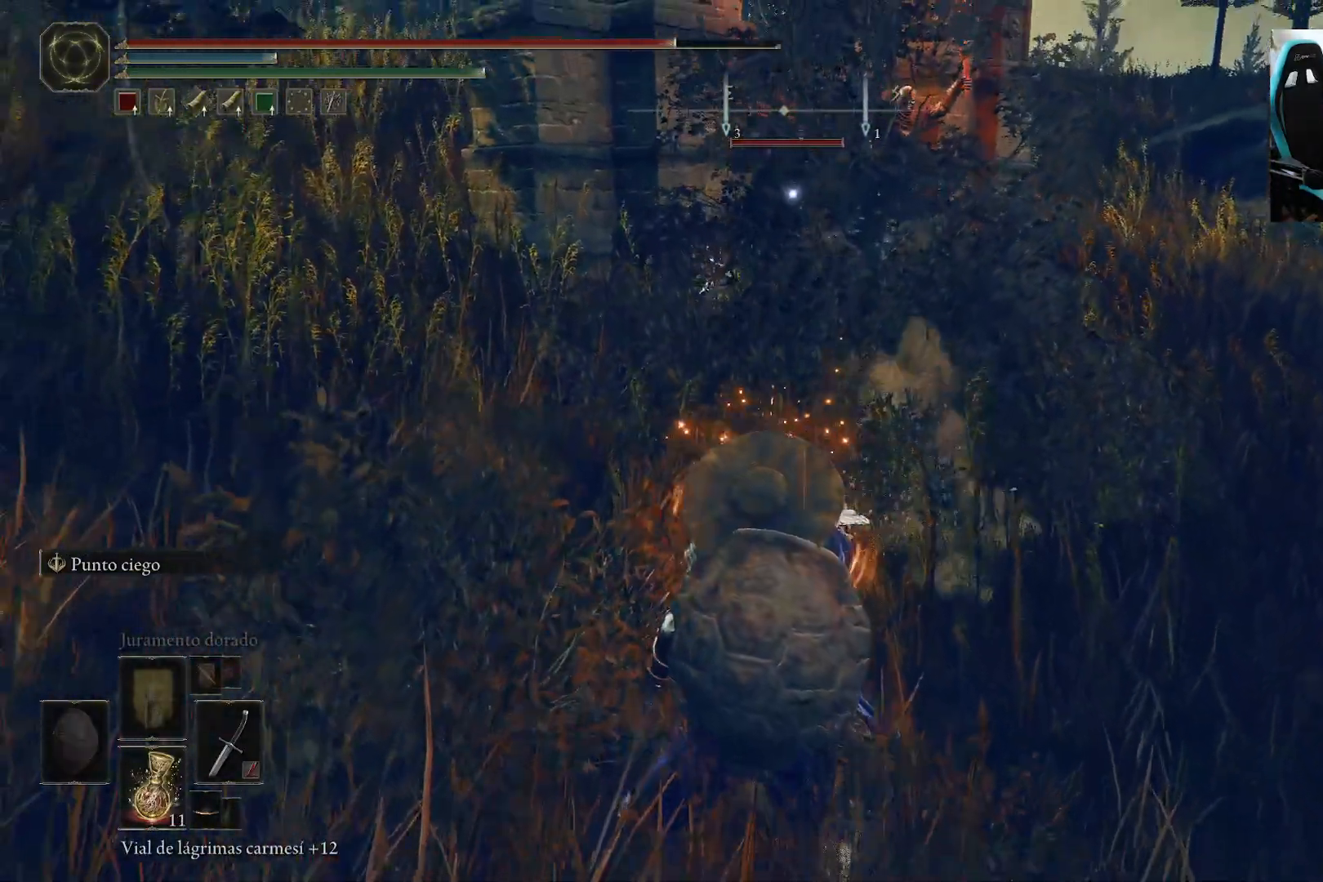
{"buttons": [], "left_stick": "down", "right_stick": "down", "events": [[100, "right_stick", "center"], [400, "right_stick", "down"]]}
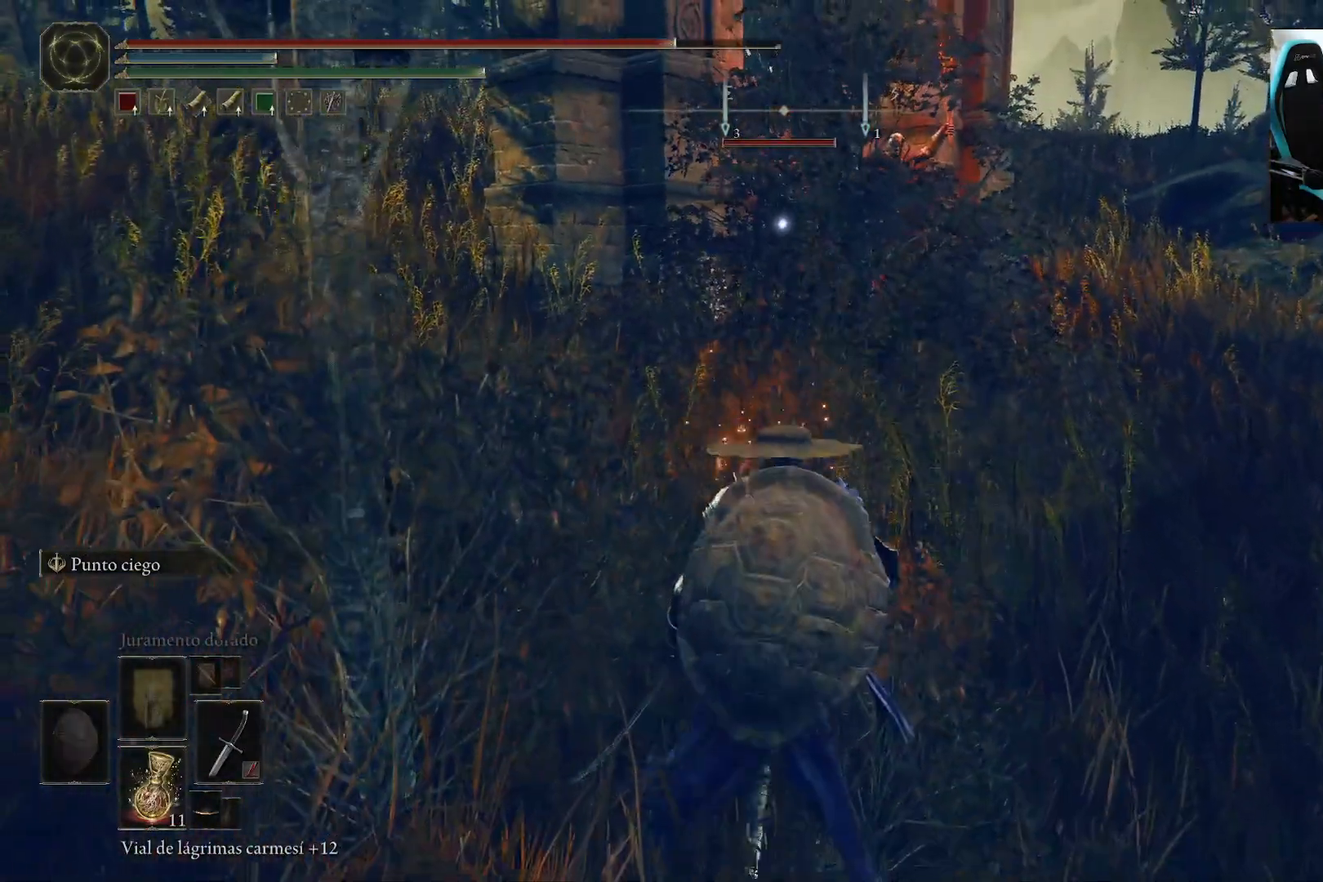
{"buttons": [], "left_stick": "down", "right_stick": "center", "events": [[33, "right_stick", "center"], [300, "right_stick", "down-right"], [433, "right_stick", "center"]]}
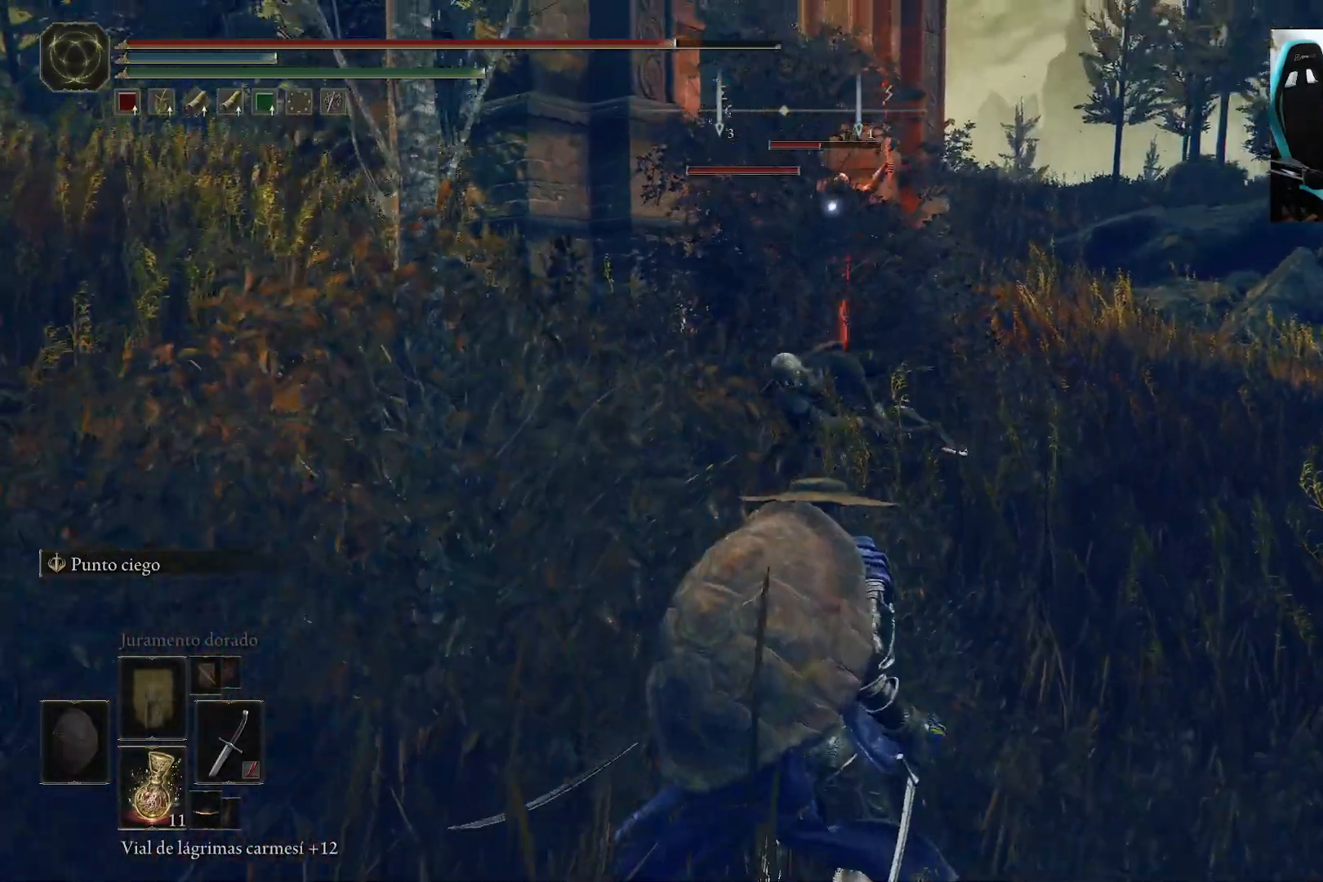
{"buttons": ["B"], "left_stick": "down", "right_stick": "center", "events": [[400, "B", "down"]]}
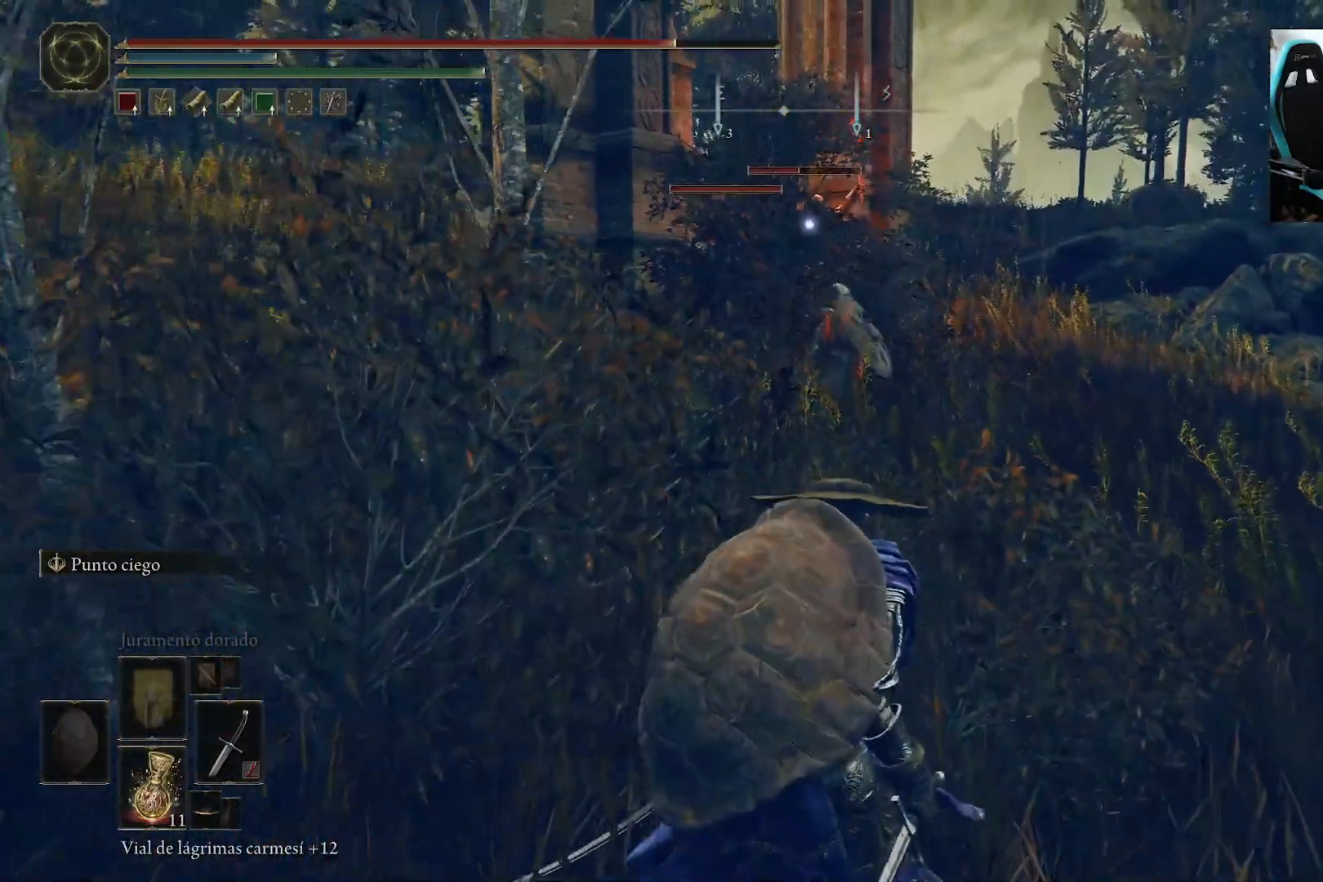
{"buttons": [], "left_stick": "down", "right_stick": "center", "events": [[233, "A", "down"], [300, "A", "up"], [300, "B", "up"]]}
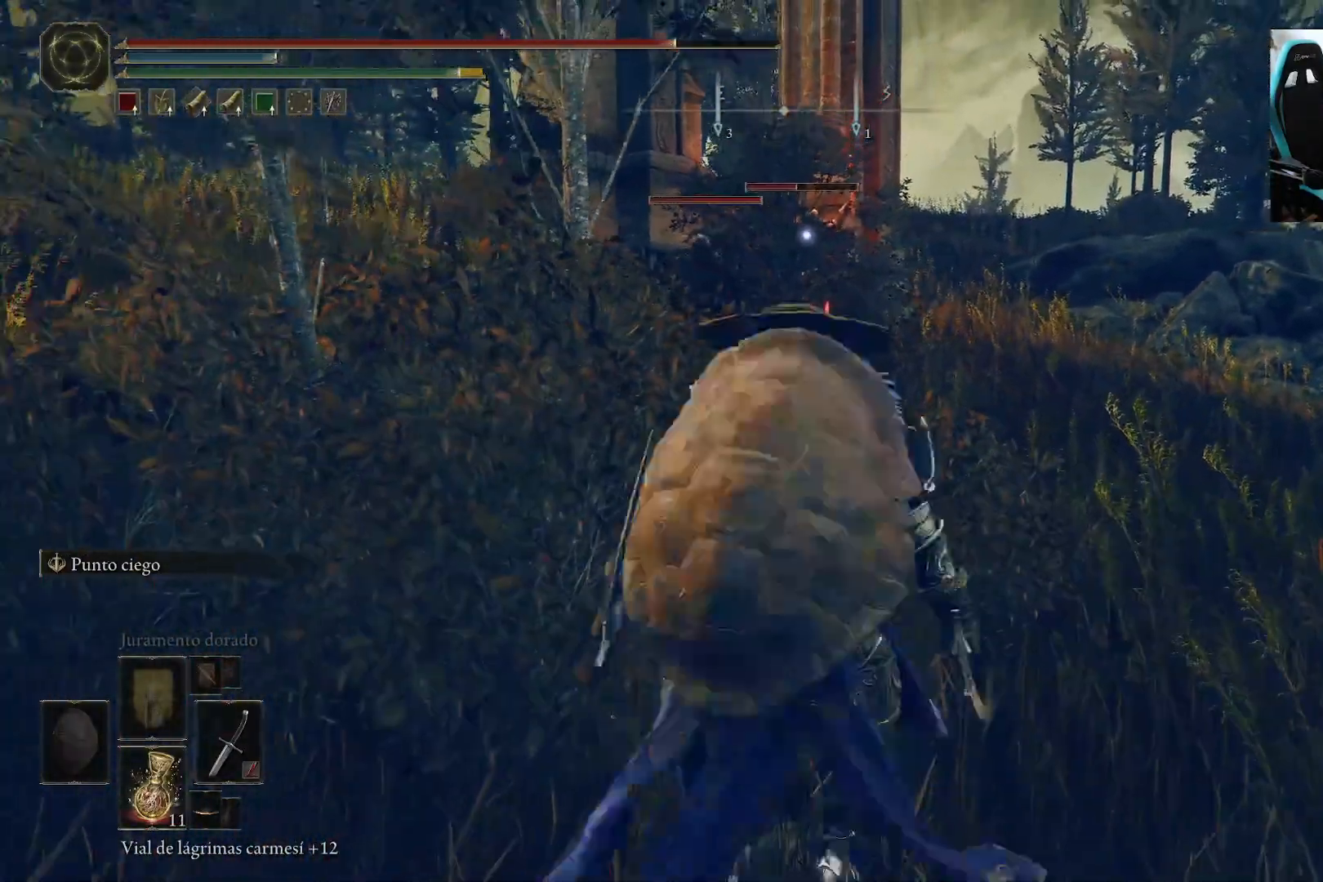
{"buttons": [], "left_stick": "right", "right_stick": "center", "events": [[83, "left_stick", "down-right"], [233, "right_stick", "down-left"], [333, "left_stick", "right"], [400, "right_stick", "center"]]}
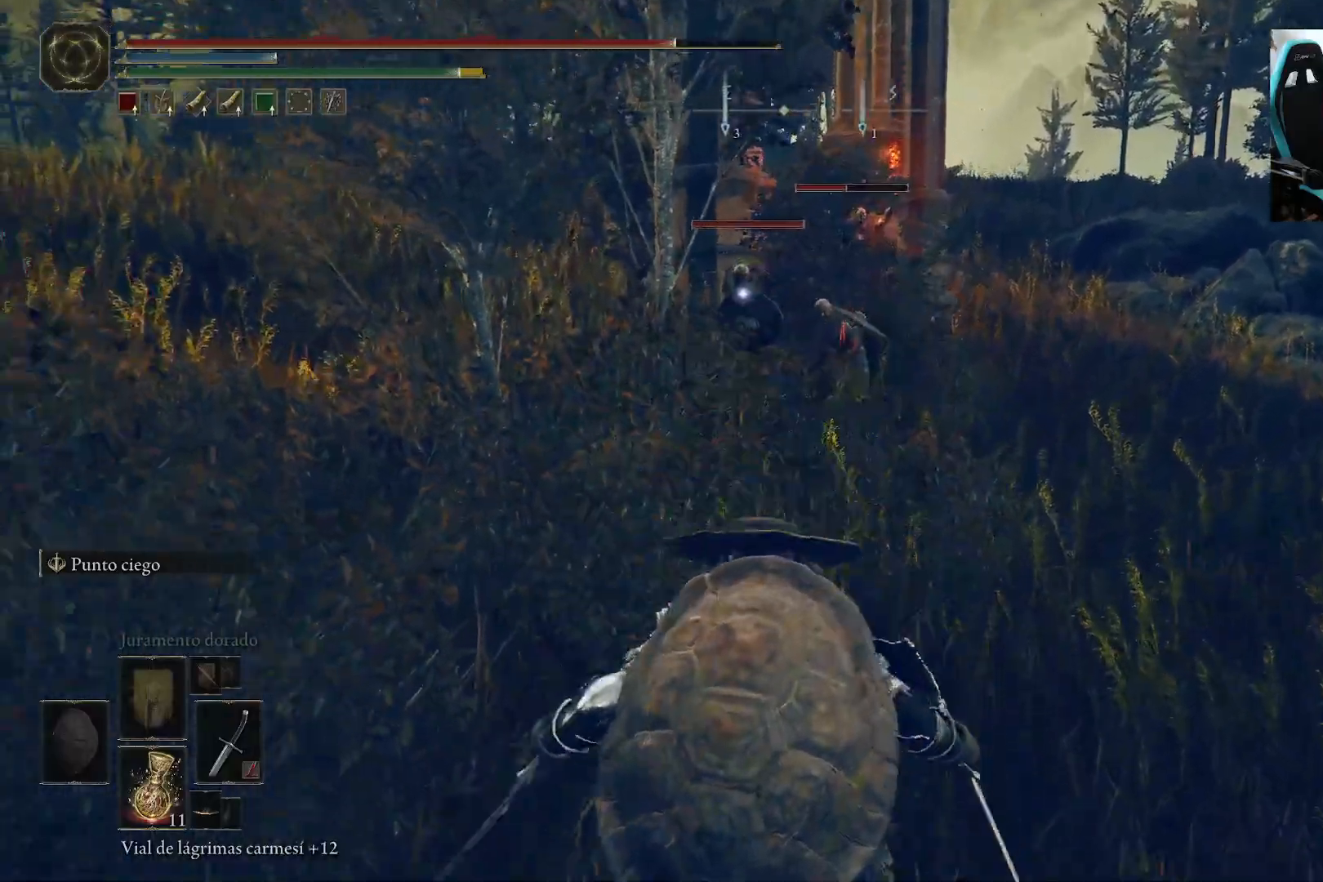
{"buttons": ["B"], "left_stick": "up-right", "right_stick": "center", "events": [[67, "left_stick", "up-right"], [367, "B", "down"]]}
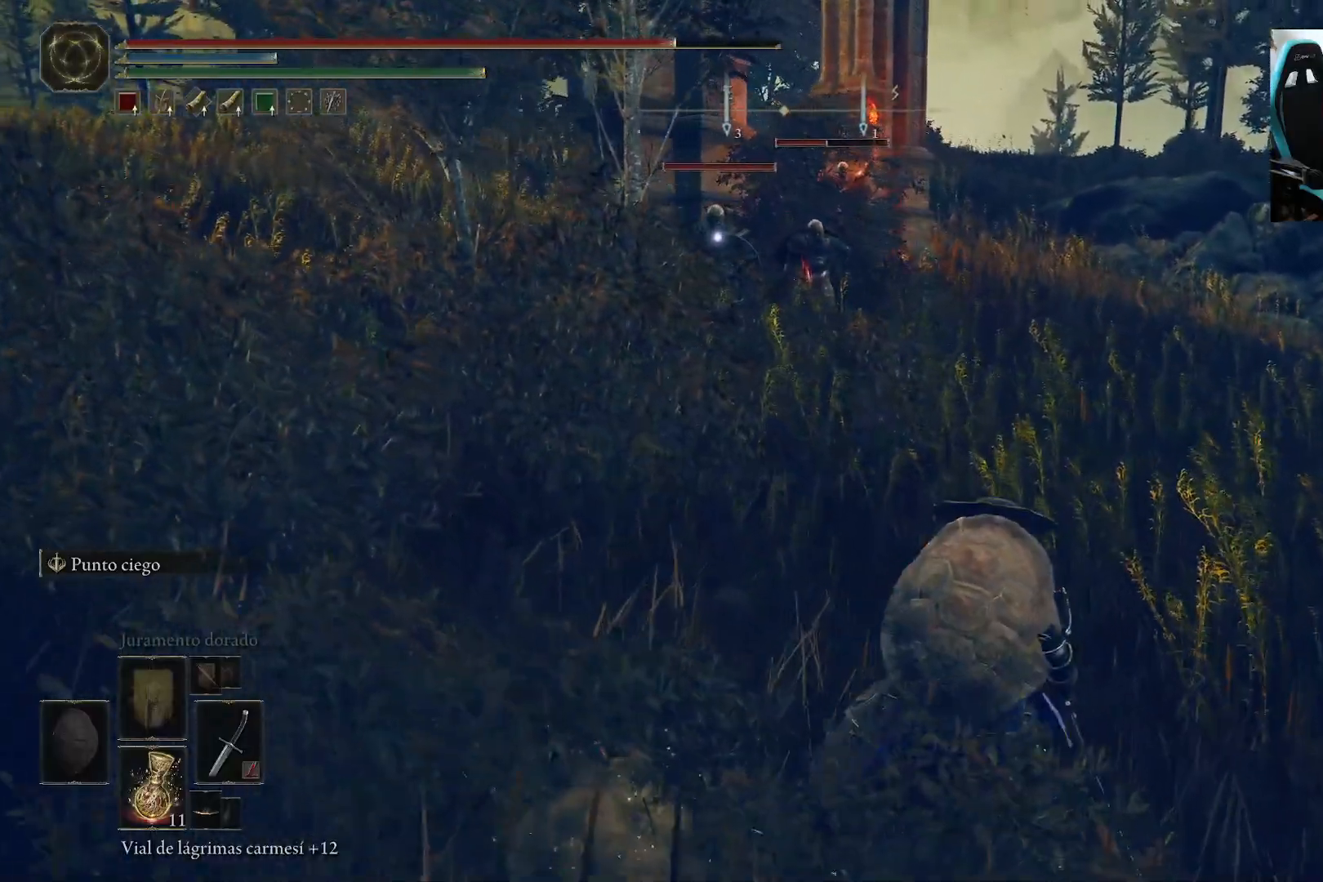
{"buttons": ["A", "B"], "left_stick": "up", "right_stick": "center", "events": [[67, "left_stick", "up"], [400, "A", "down"]]}
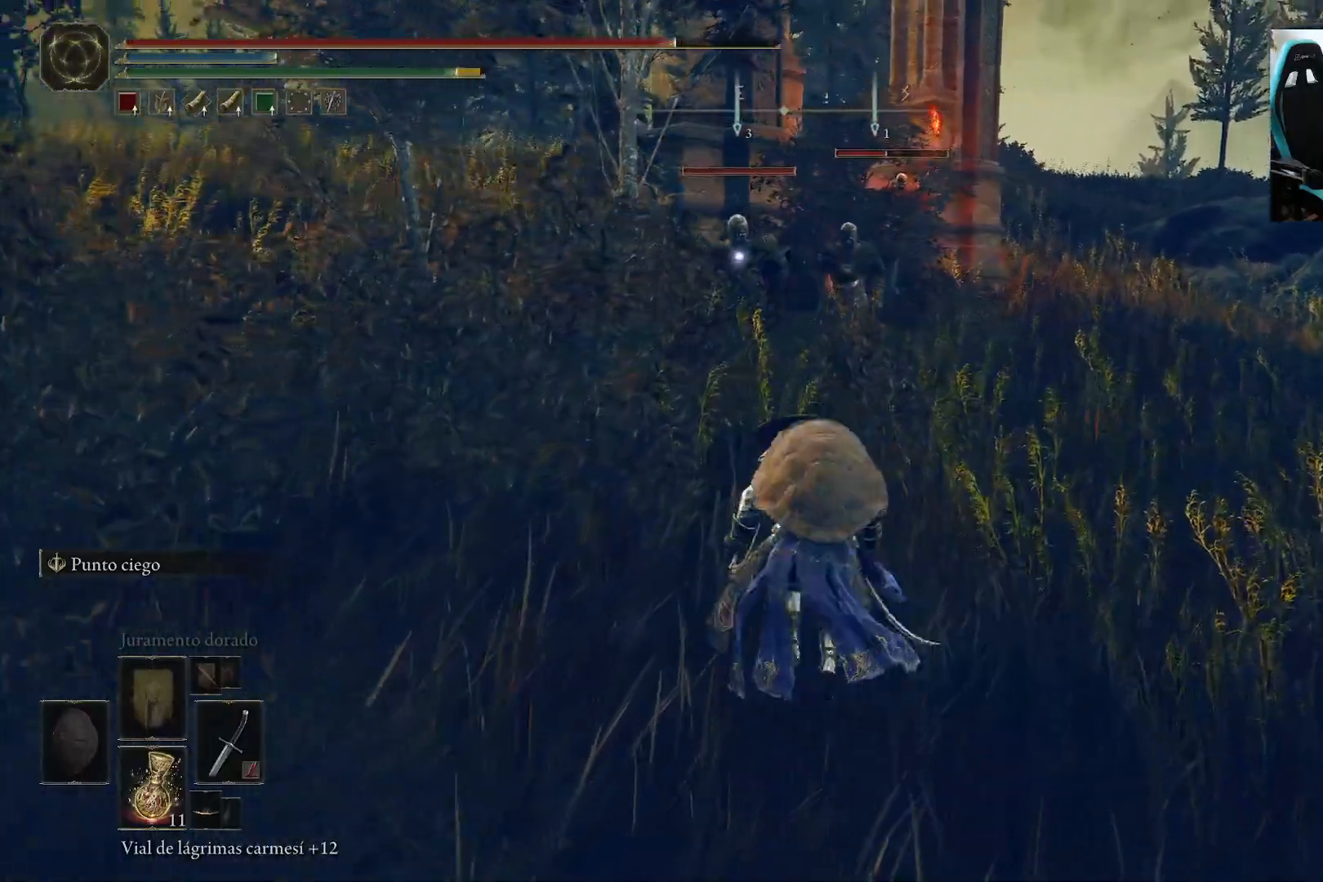
{"buttons": [], "left_stick": "up", "right_stick": "center", "events": [[33, "A", "up"], [33, "B", "up"], [33, "R2", "down"], [367, "R2", "up"]]}
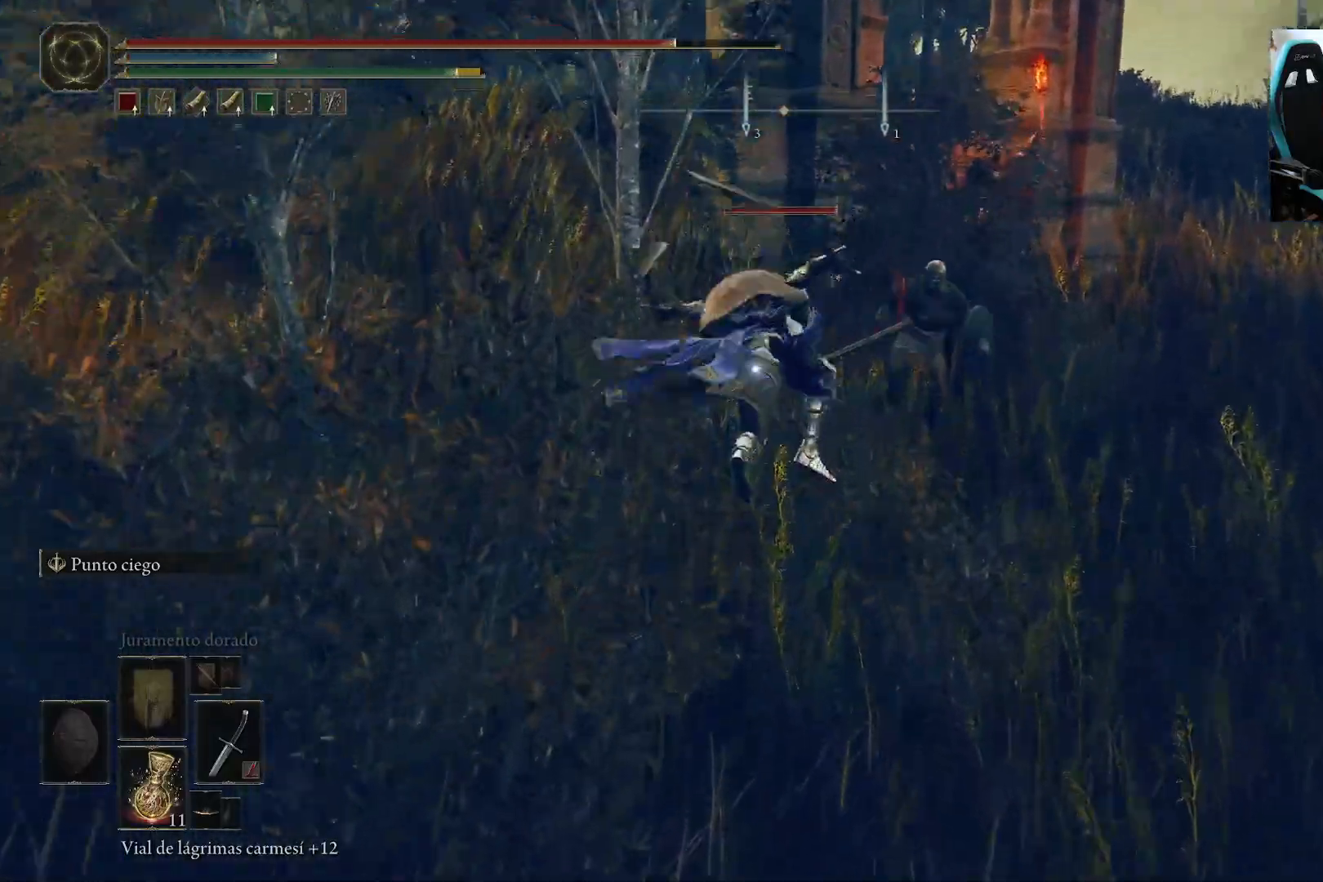
{"buttons": ["R1"], "left_stick": "up-right", "right_stick": "center", "events": [[133, "left_stick", "center"], [233, "R1", "down"], [267, "left_stick", "up-right"], [367, "R1", "up"], [433, "R1", "down"]]}
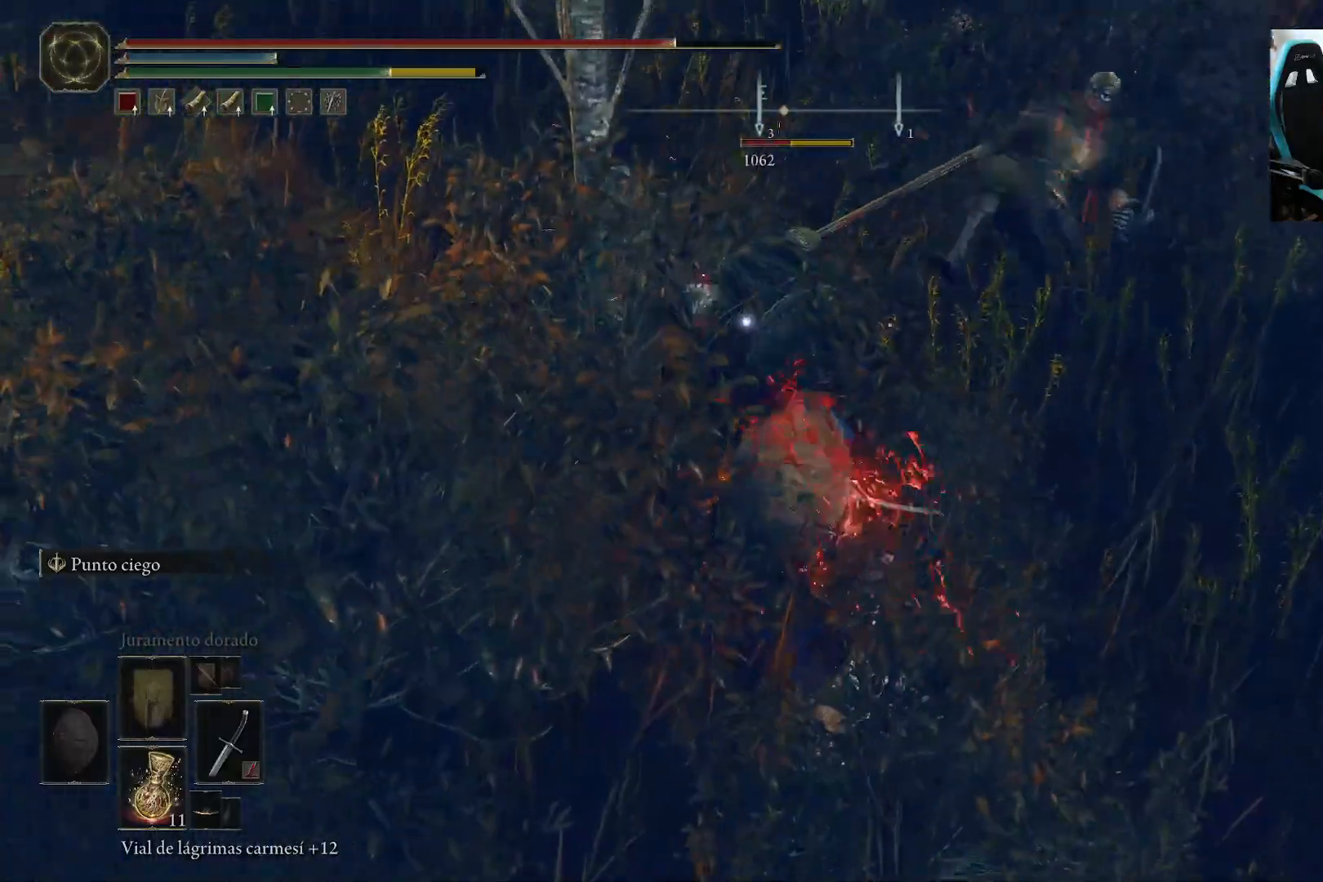
{"buttons": ["R1"], "left_stick": "up-right", "right_stick": "center", "events": [[33, "R1", "up"], [100, "R1", "down"], [200, "R1", "up"], [433, "R1", "down"]]}
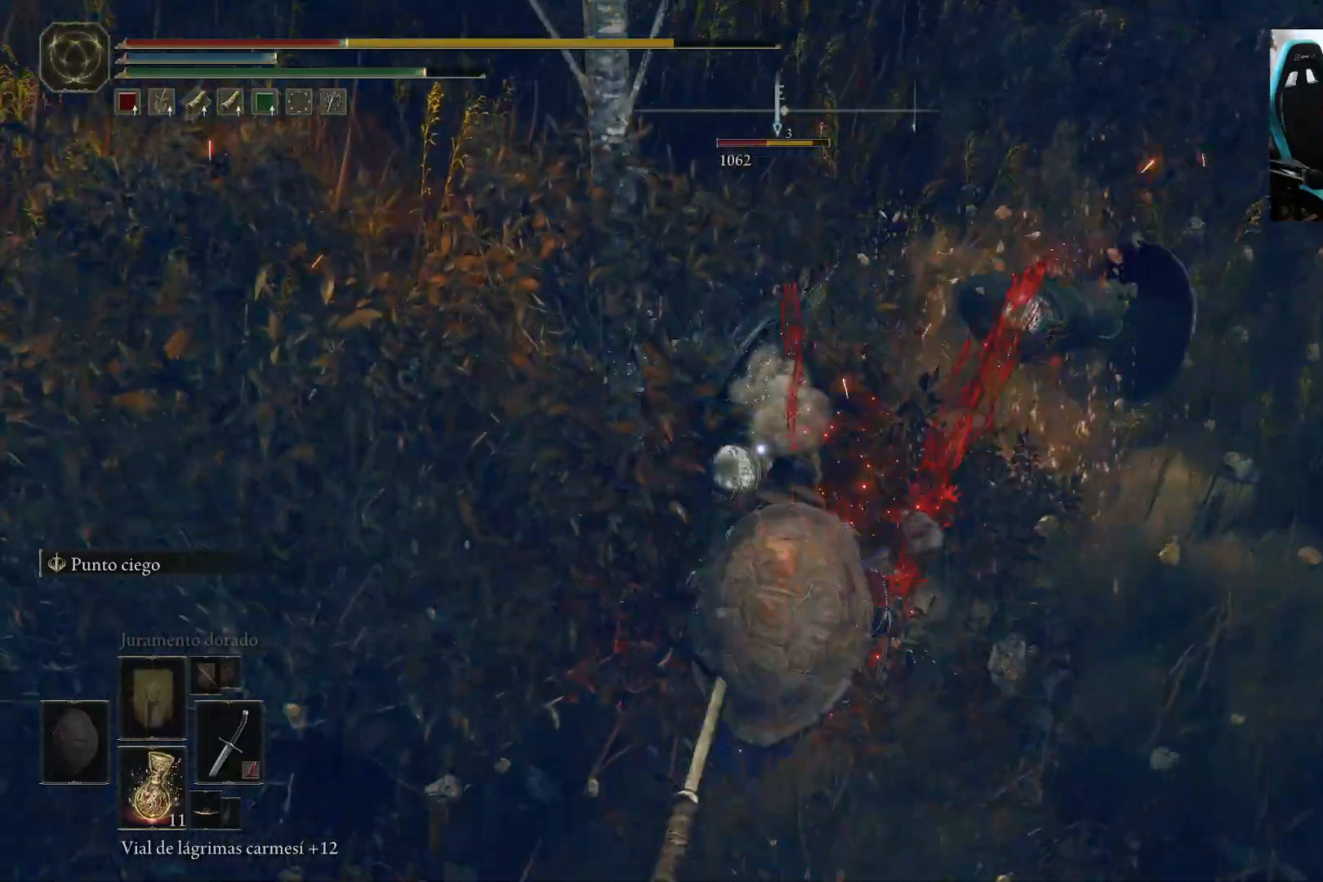
{"buttons": [], "left_stick": "down", "right_stick": "center", "events": [[67, "R1", "up"], [133, "R1", "down"], [200, "R1", "up"], [300, "left_stick", "down-right"], [400, "B", "down"], [450, "left_stick", "down"], [500, "B", "up"]]}
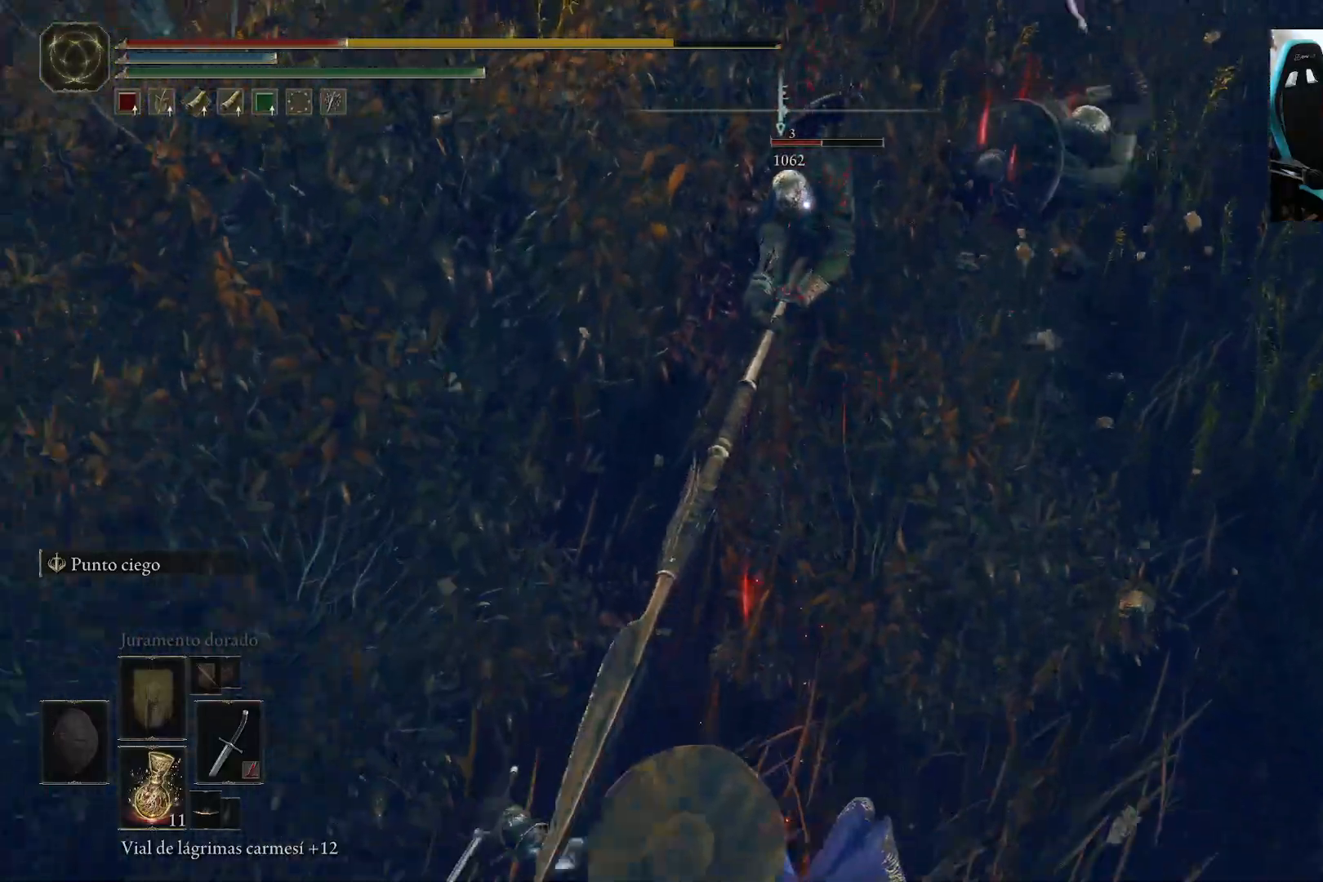
{"buttons": ["B"], "left_stick": "down", "right_stick": "center", "events": [[167, "B", "down"], [267, "B", "up"], [500, "B", "down"]]}
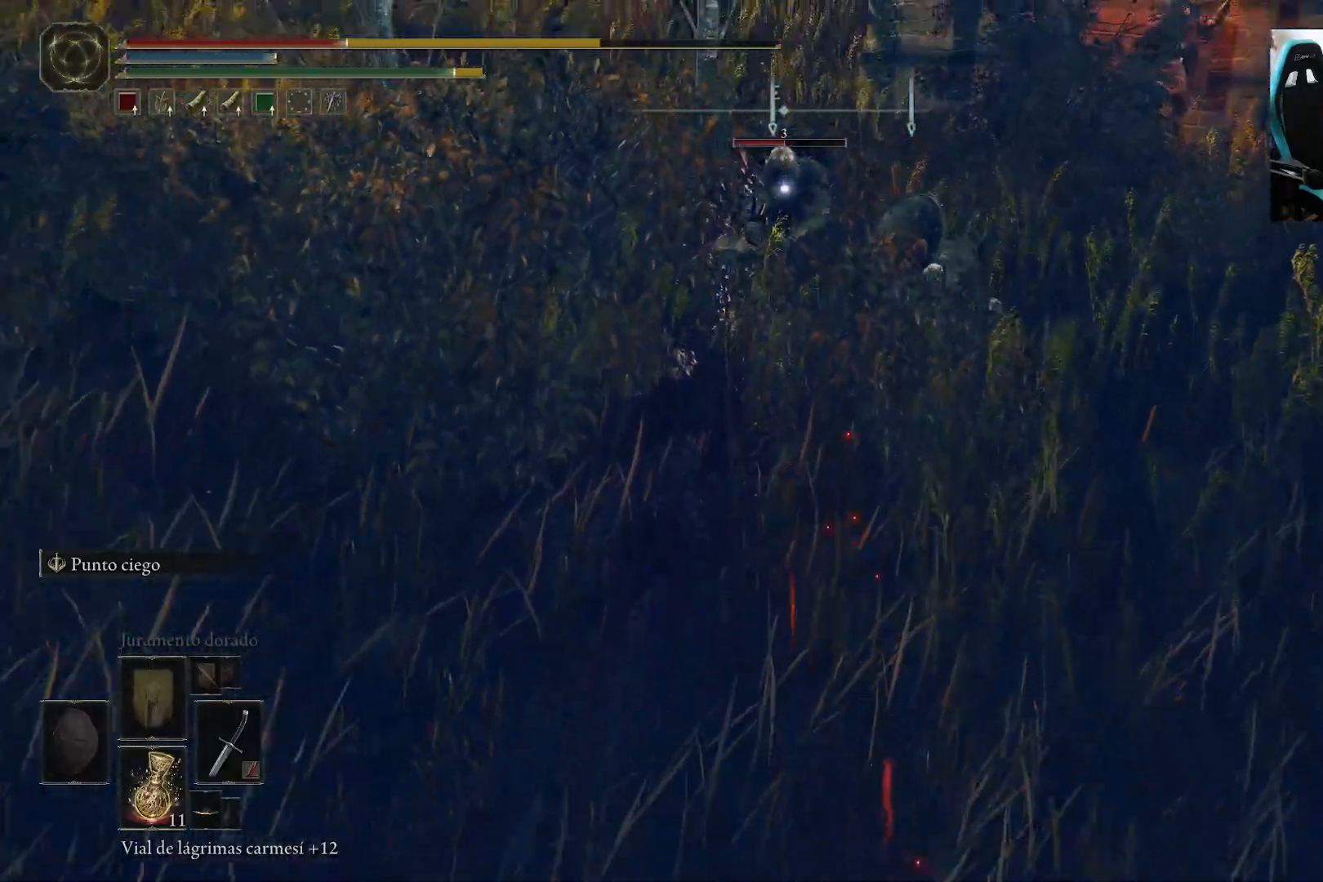
{"buttons": [], "left_stick": "down", "right_stick": "center", "events": [[100, "B", "up"]]}
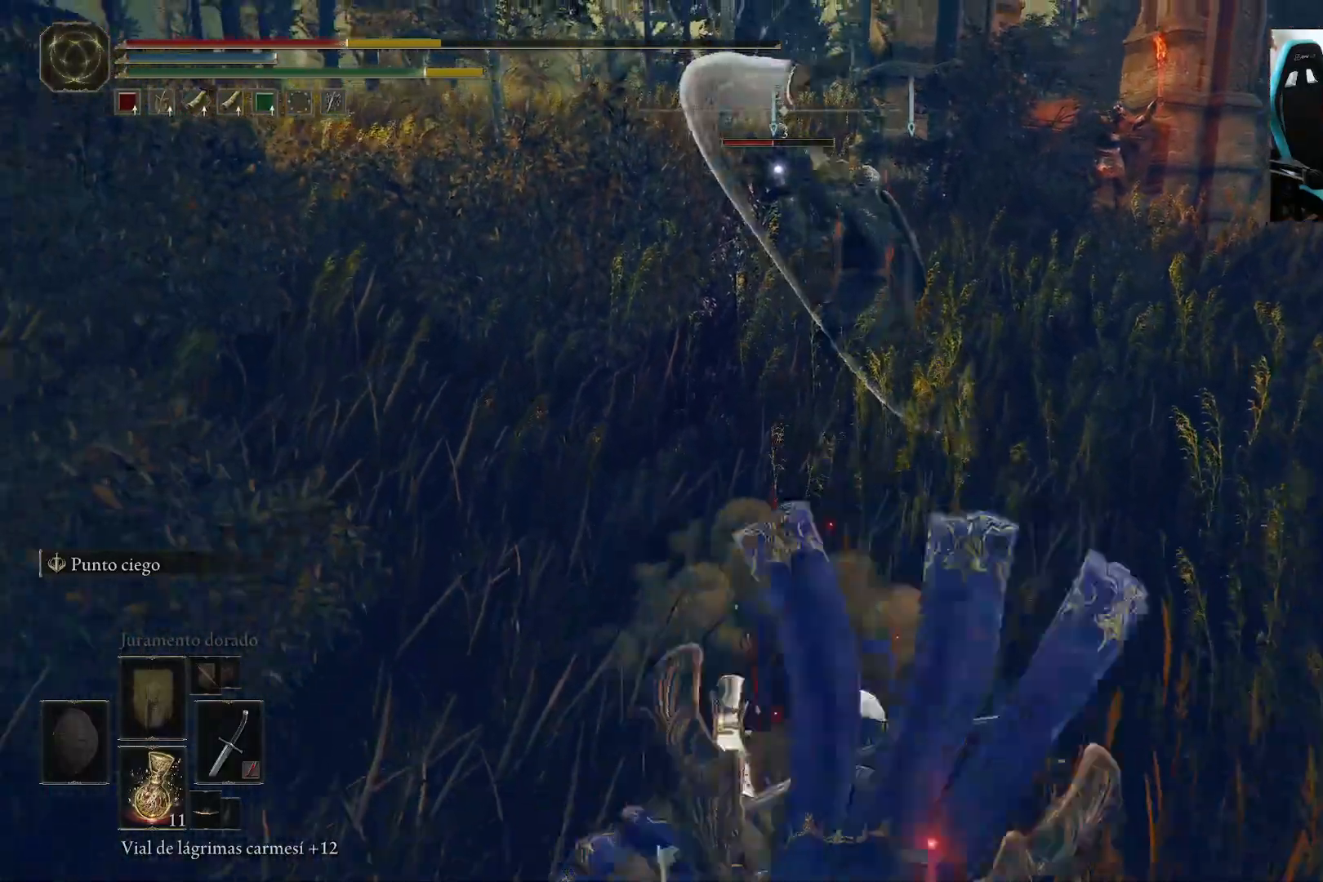
{"buttons": [], "left_stick": "down", "right_stick": "center", "events": [[133, "X", "down"], [233, "X", "up"], [300, "X", "down"], [467, "X", "up"]]}
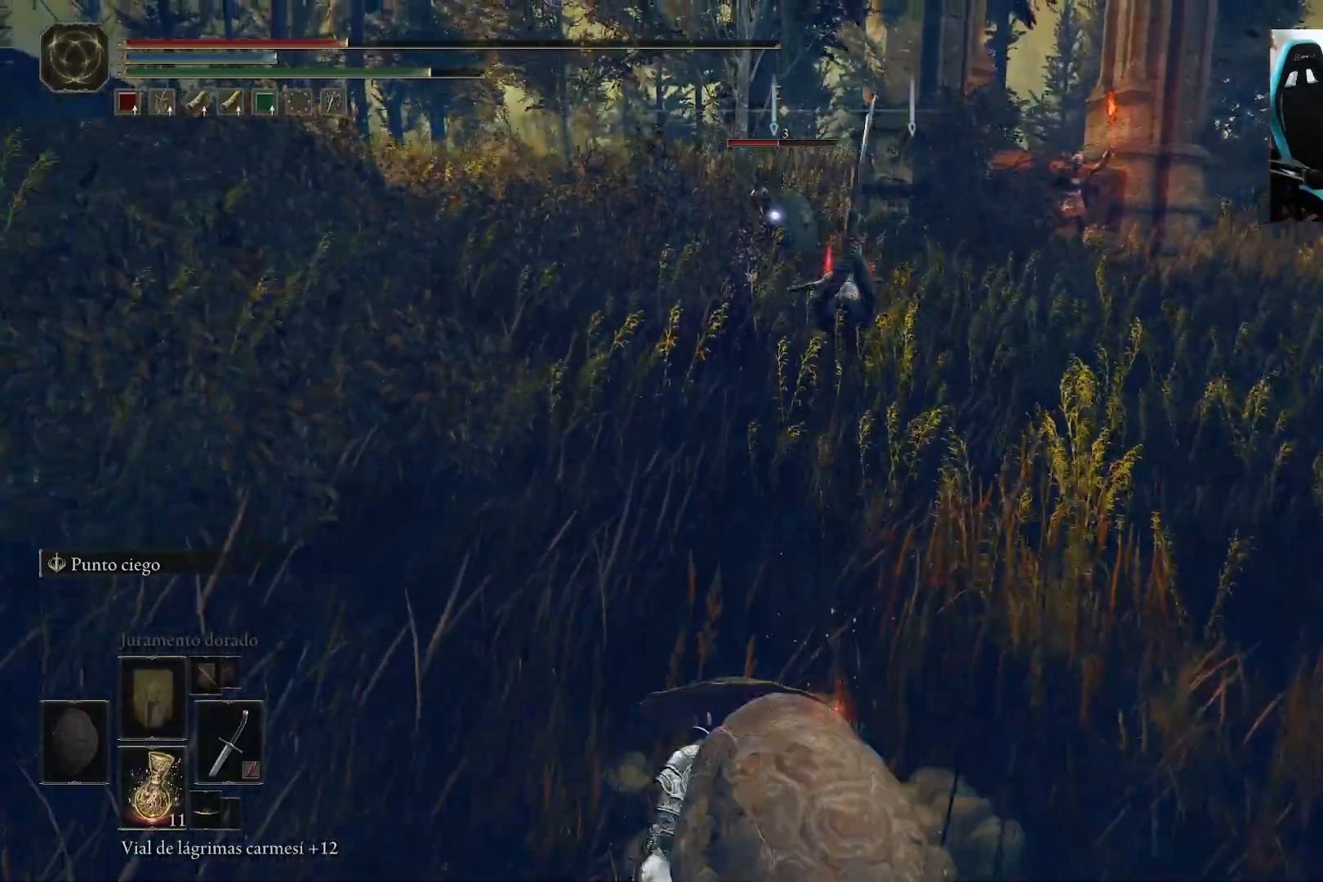
{"buttons": [], "left_stick": "down-right", "right_stick": "center", "events": [[500, "left_stick", "down-right"]]}